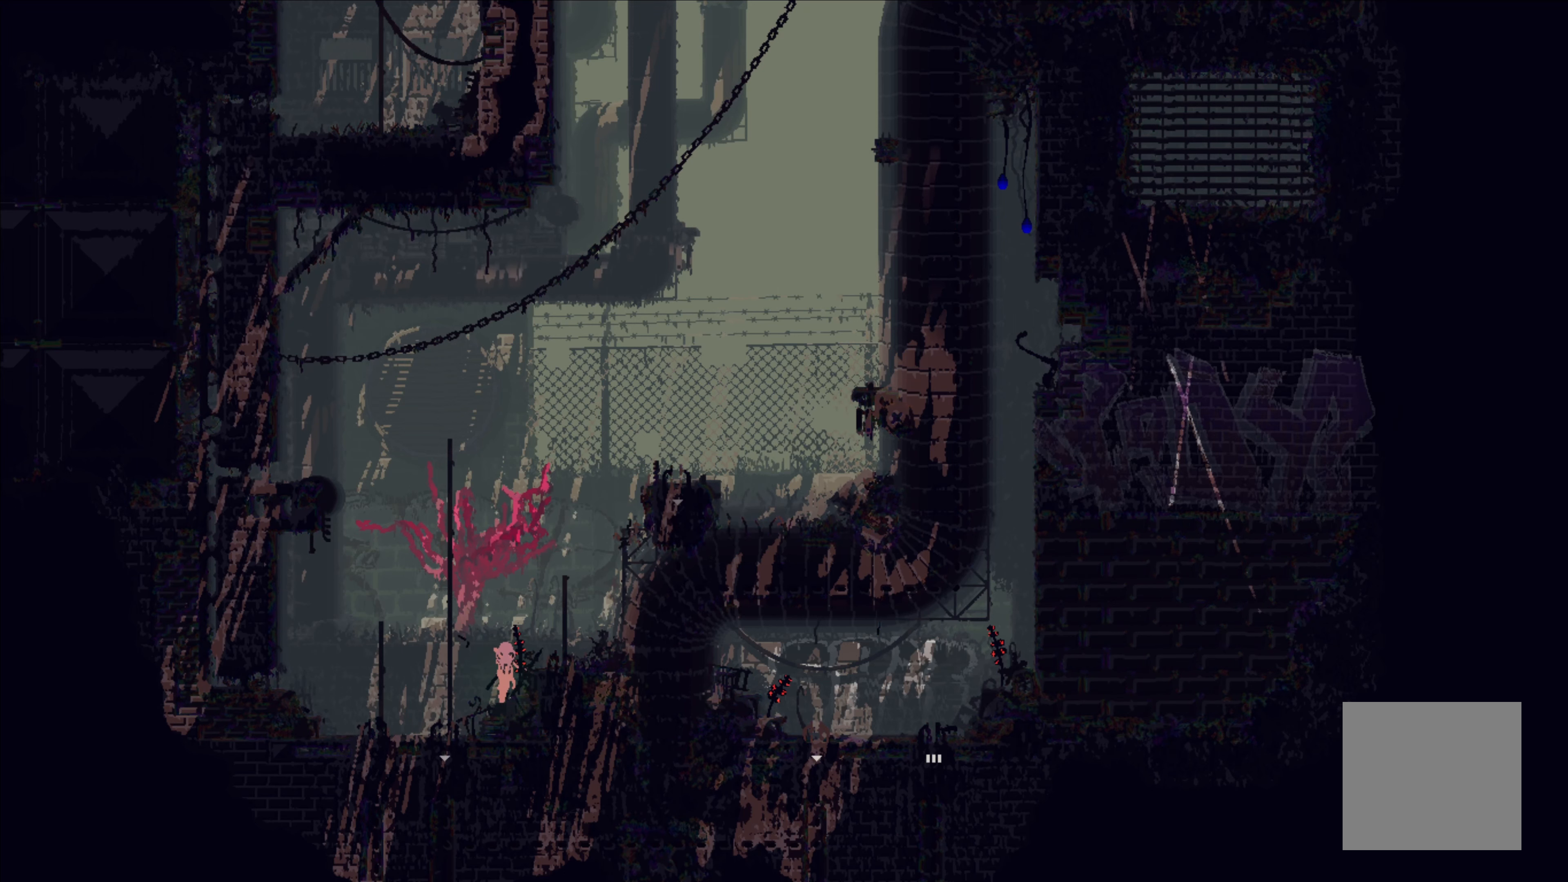
Gameplay with a controller (Xbox layout); each line is a JSON object with the inputs held at the frame after it. "events" lists button and stick changes between this image and that frame as [ms after this image, input, new state], when the widget could be followed in between. Not read: right_stick.
{"buttons": [], "left_stick": "center", "events": []}
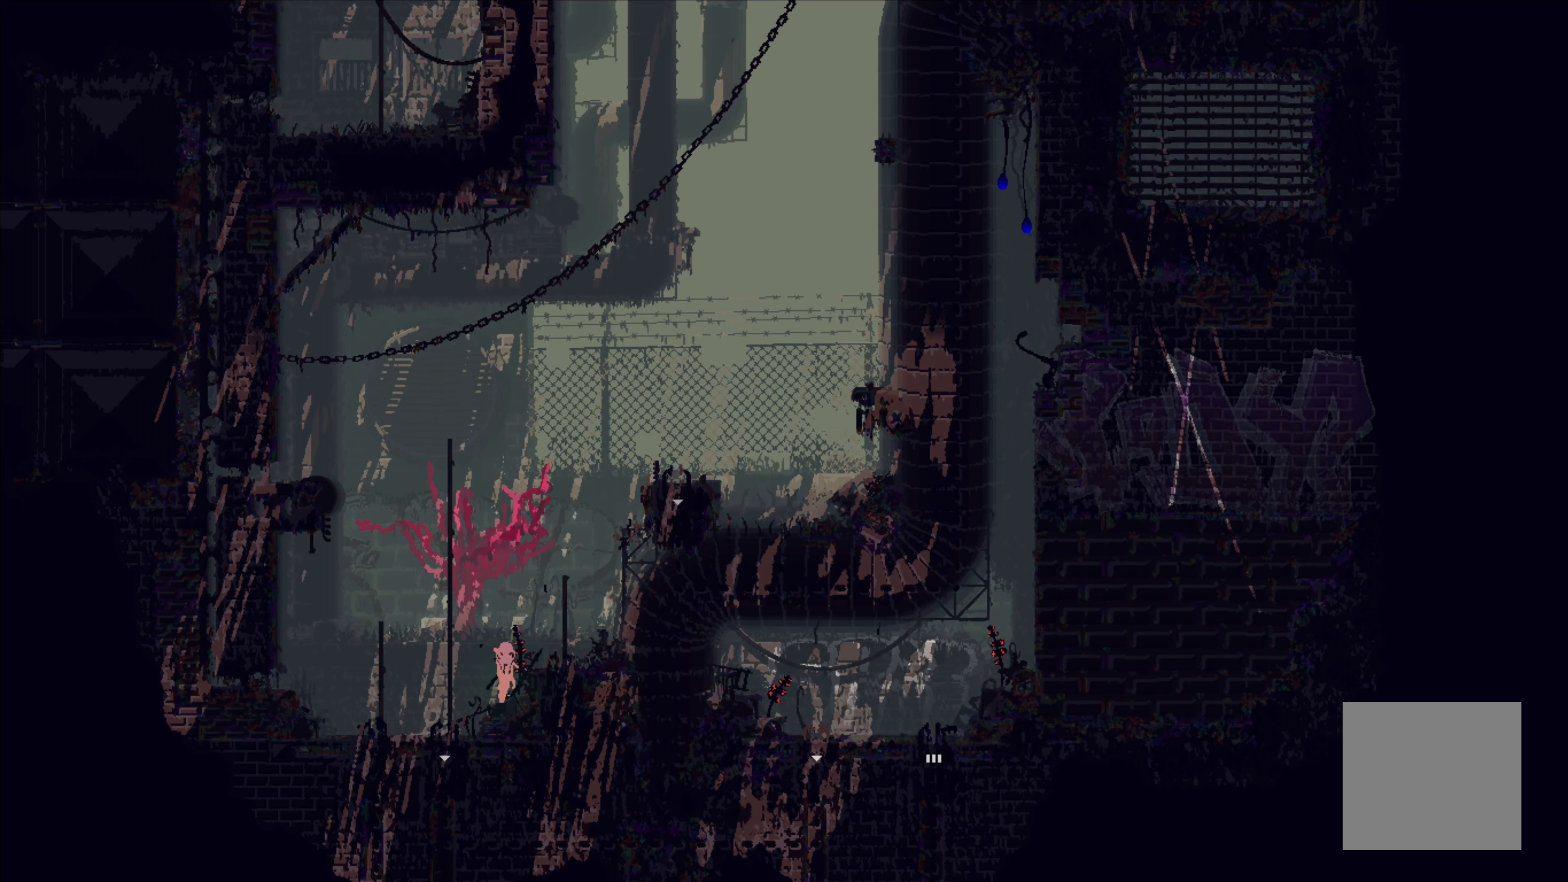
{"buttons": [], "left_stick": "up", "events": [[117, "left_stick", "down"], [234, "X", "down"], [300, "X", "up"], [367, "left_stick", "up"]]}
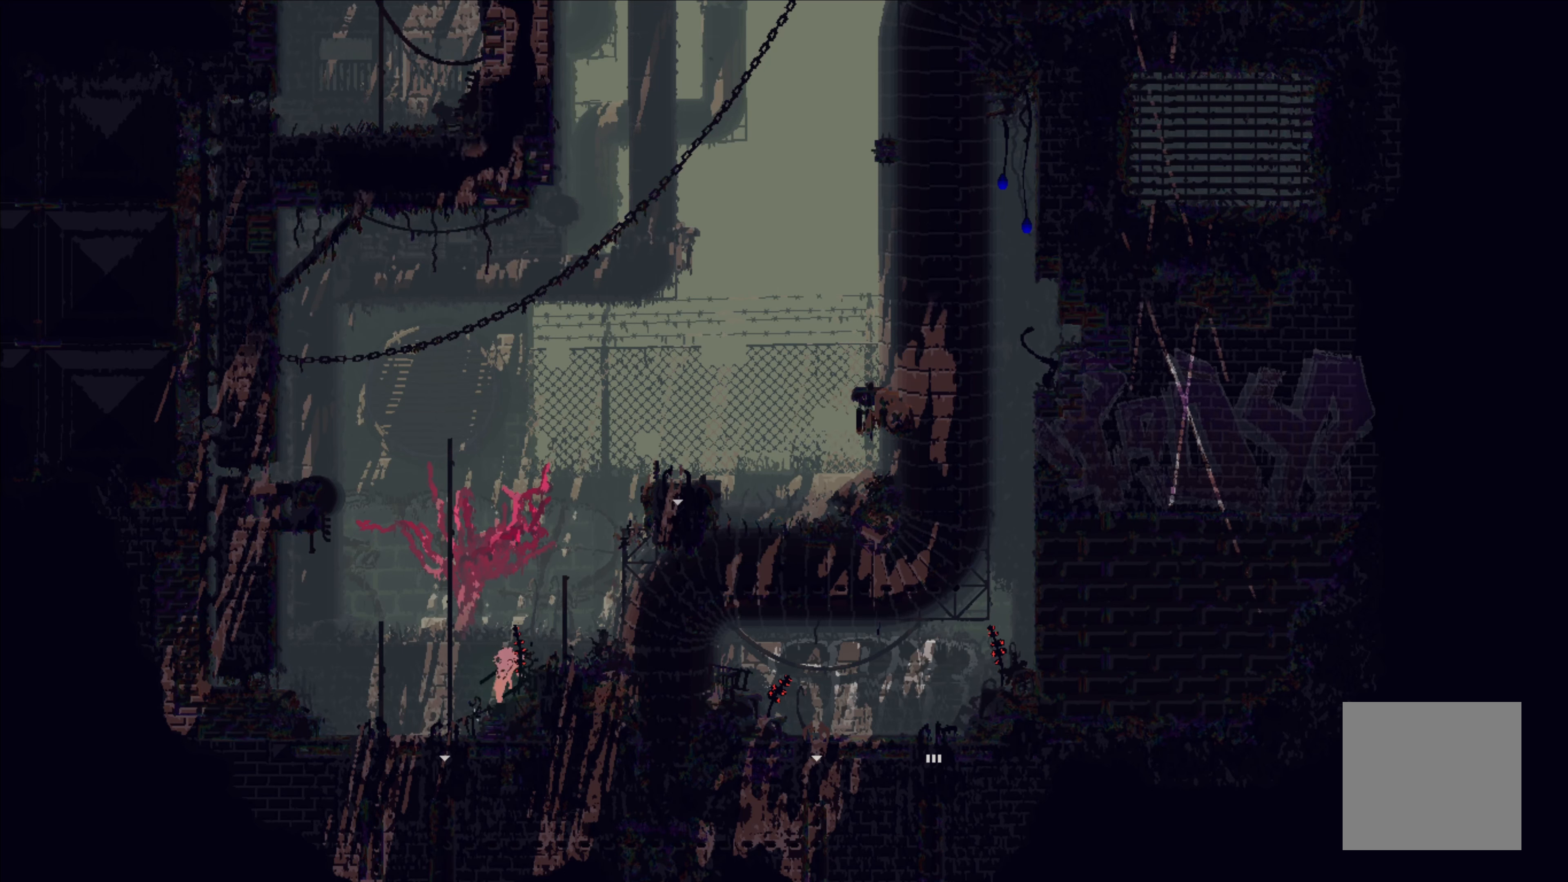
{"buttons": [], "left_stick": "center", "events": [[167, "left_stick", "center"]]}
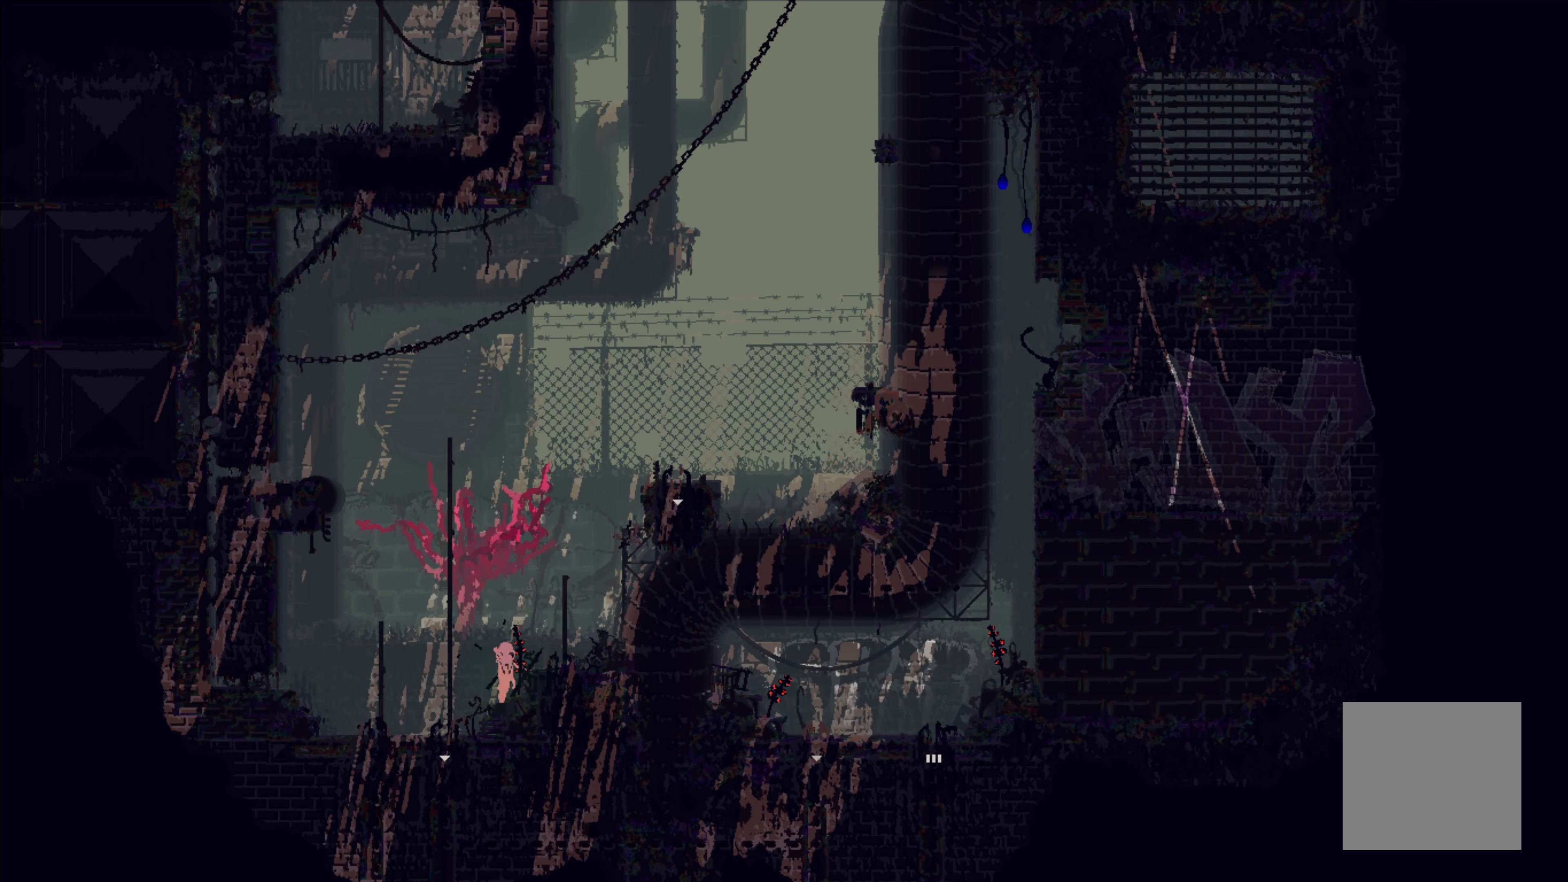
{"buttons": [], "left_stick": "down", "events": [[17, "left_stick", "down"]]}
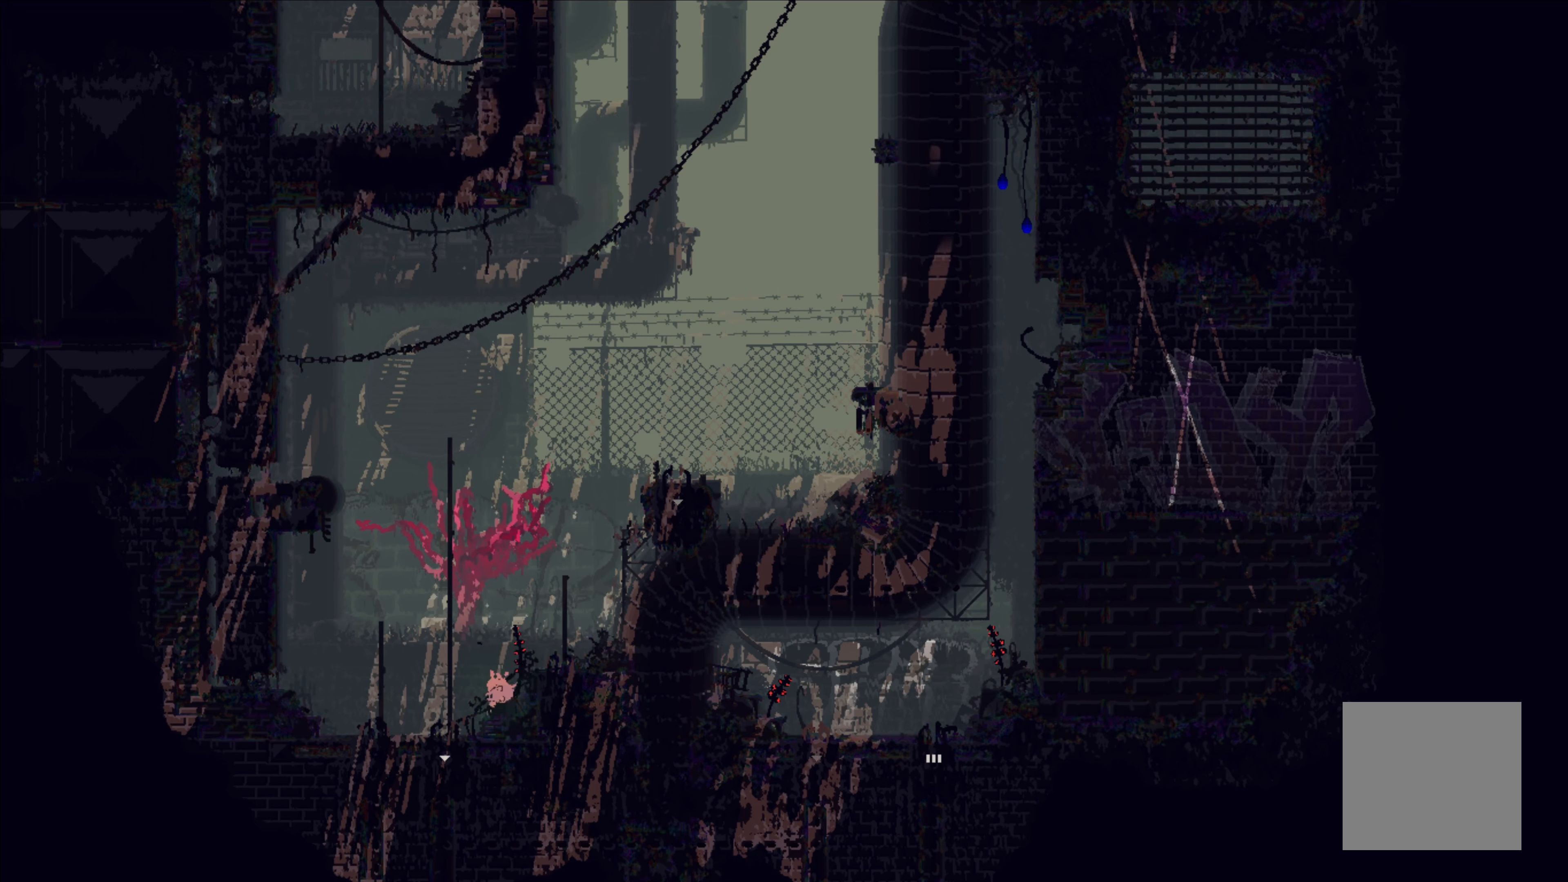
{"buttons": [], "left_stick": "center", "events": [[167, "left_stick", "center"], [267, "left_stick", "up"], [484, "left_stick", "center"]]}
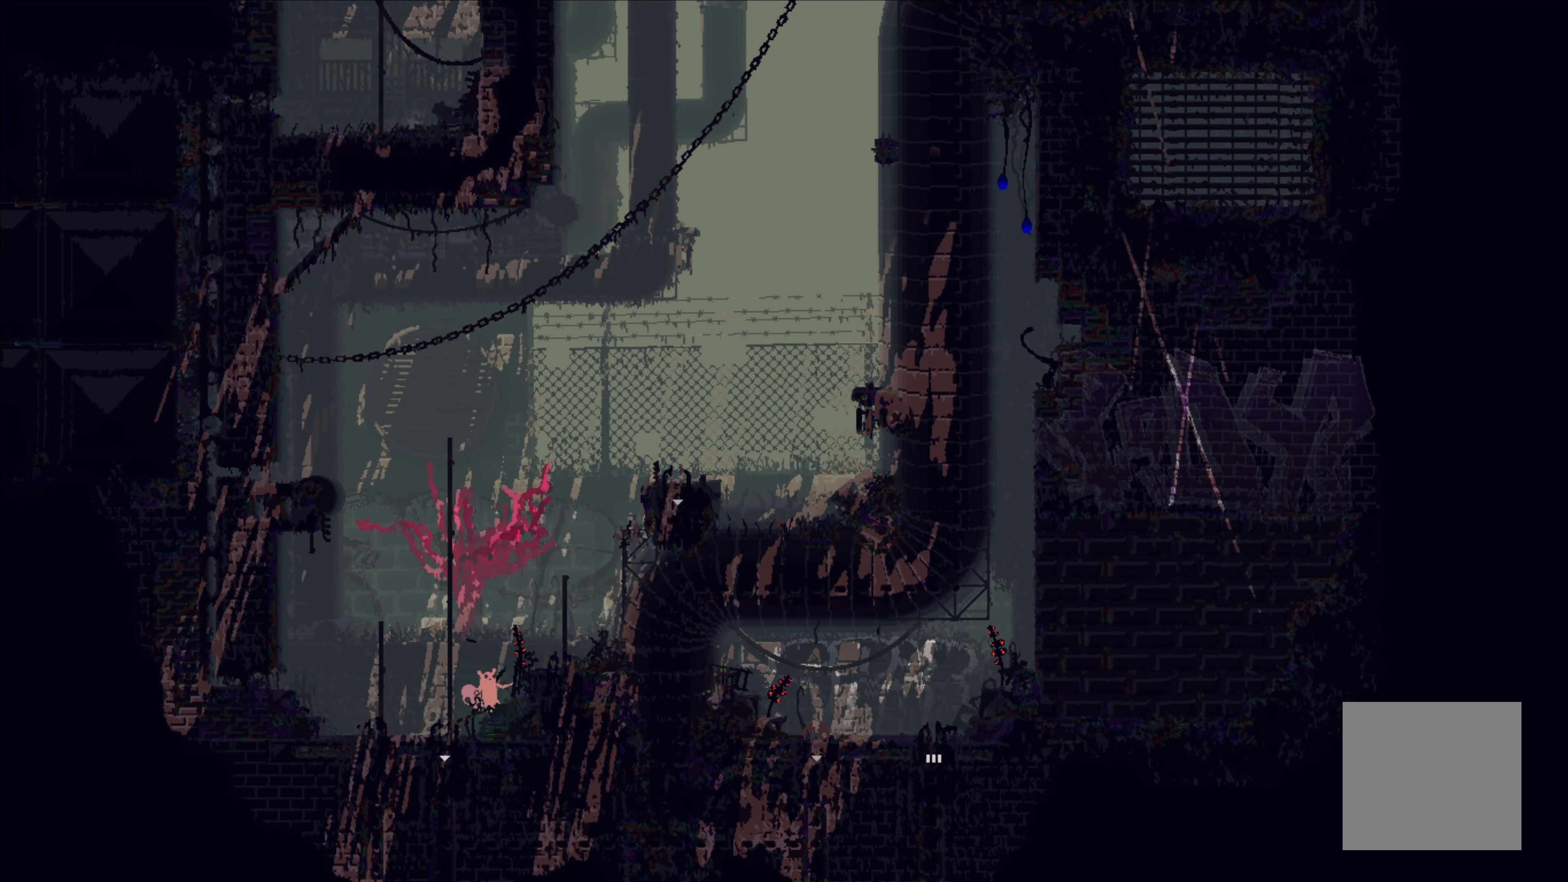
{"buttons": [], "left_stick": "center", "events": [[250, "X", "down"], [350, "X", "up"], [417, "X", "down"], [467, "X", "up"]]}
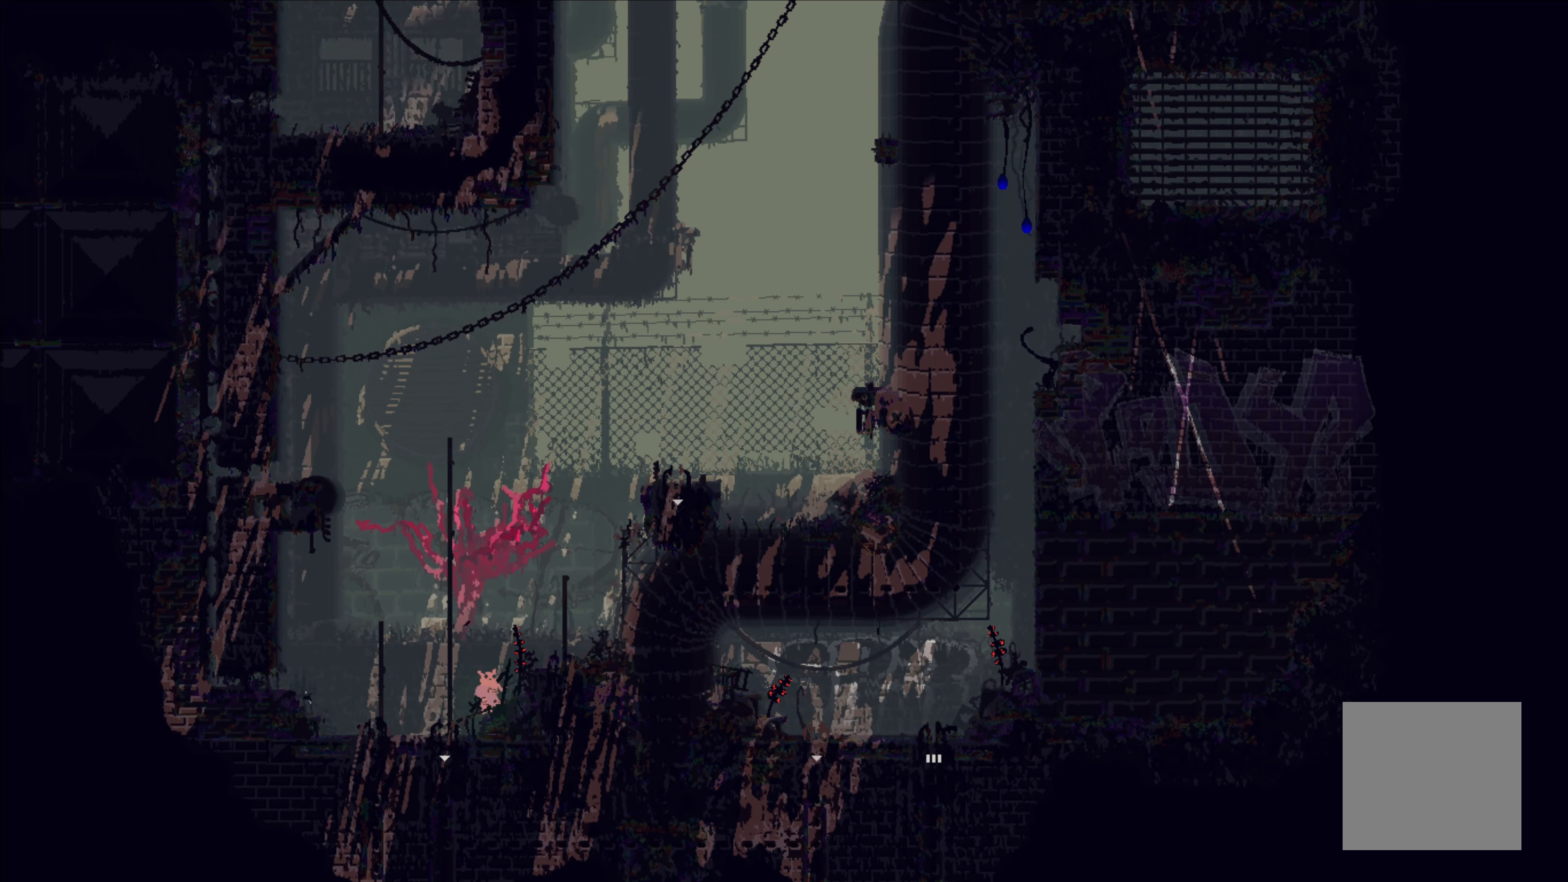
{"buttons": ["X"], "left_stick": "down", "events": [[267, "left_stick", "down"], [417, "X", "down"]]}
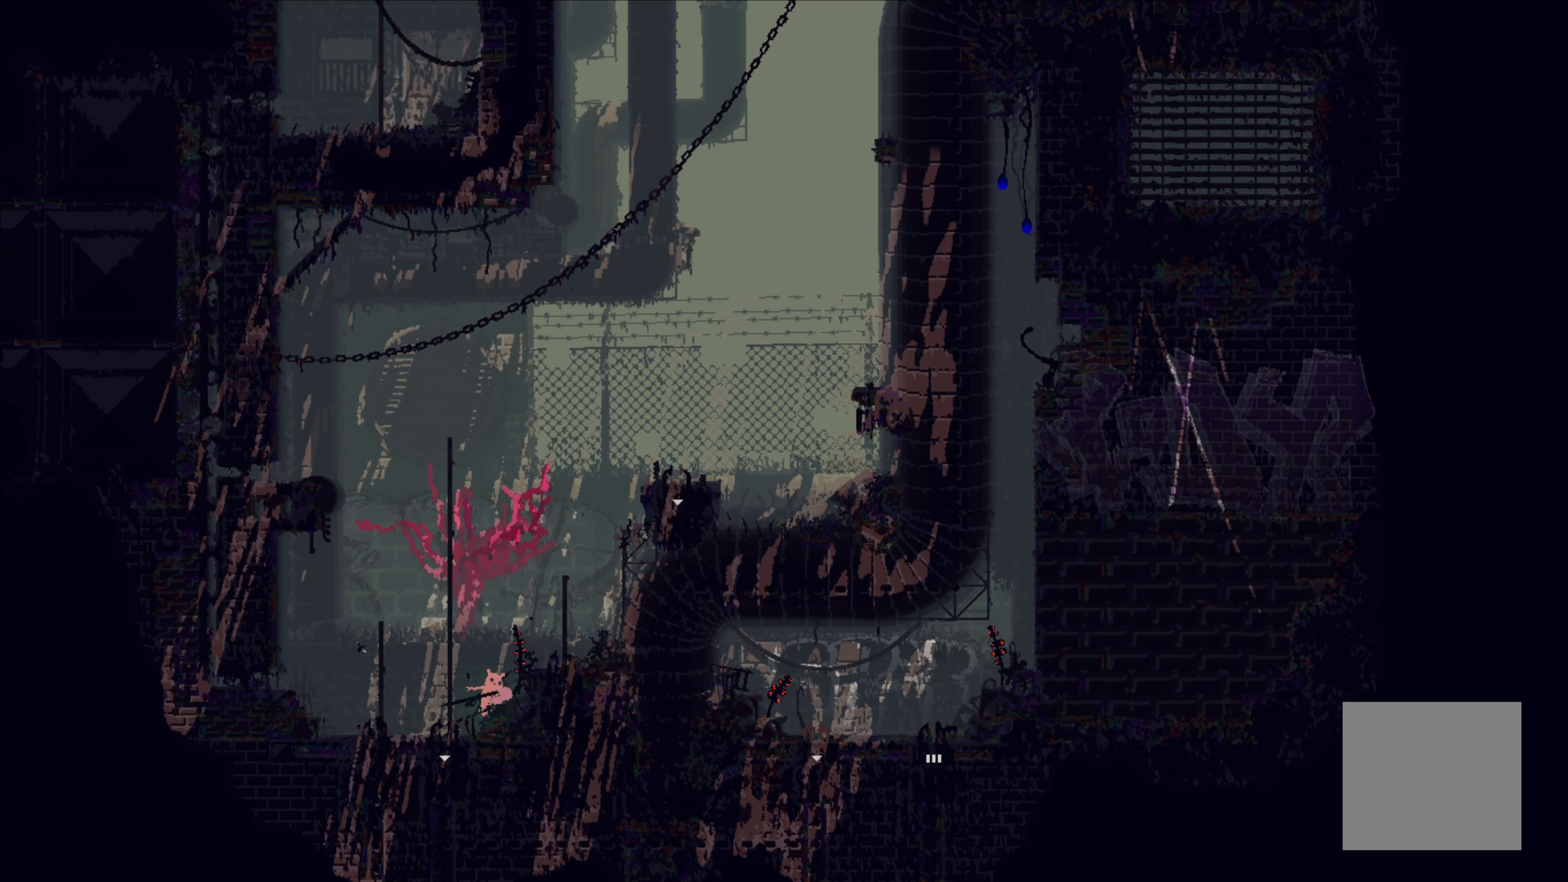
{"buttons": ["A"], "left_stick": "right", "events": [[17, "X", "up"], [100, "left_stick", "up"], [484, "A", "down"], [500, "left_stick", "right"]]}
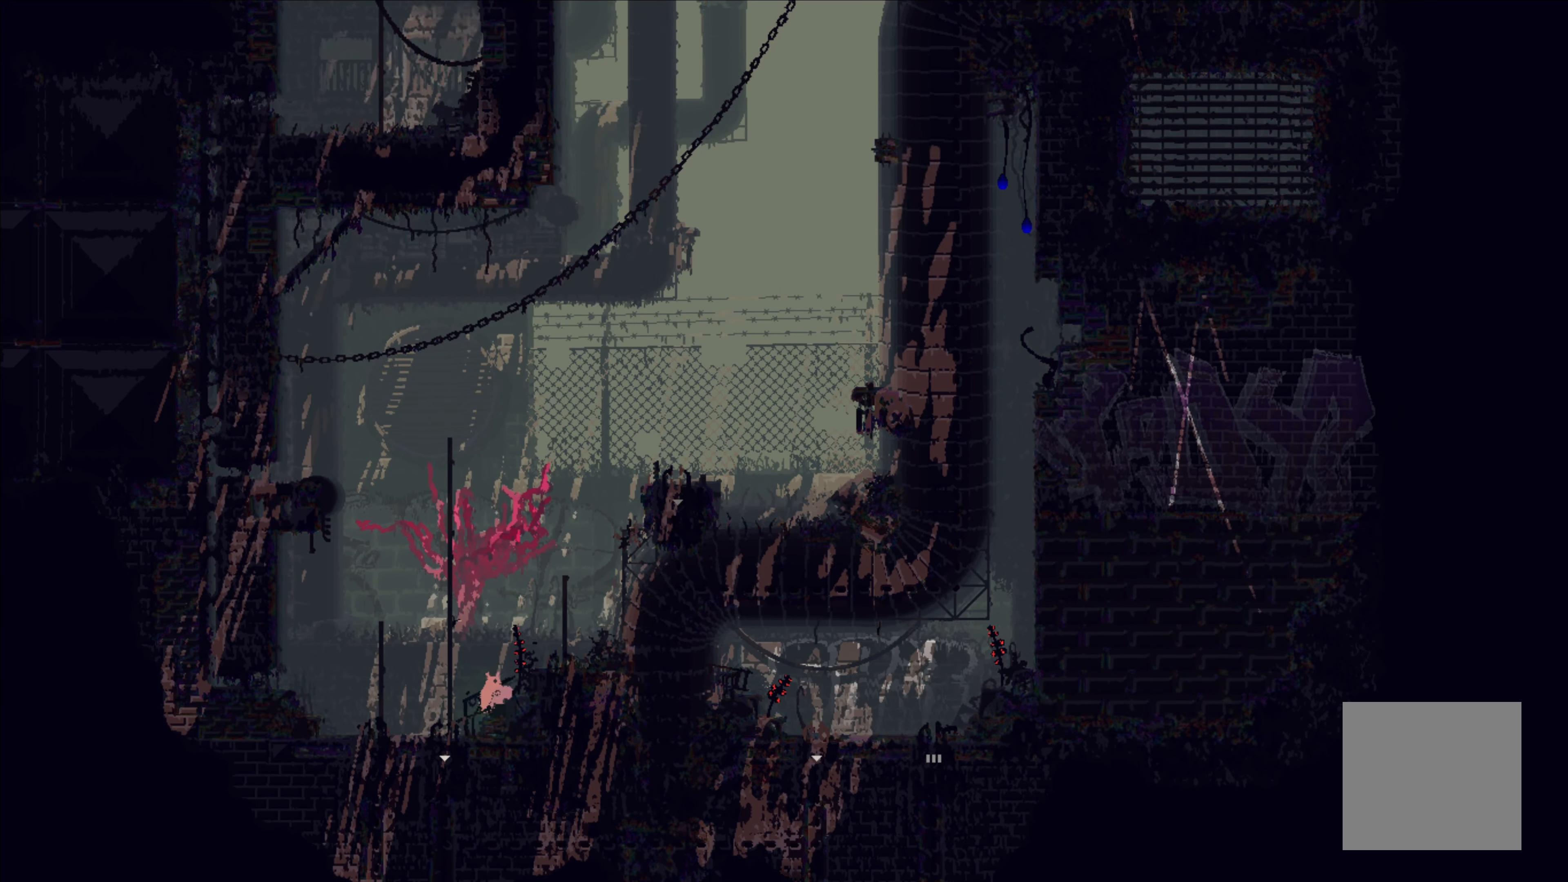
{"buttons": [], "left_stick": "left", "events": [[84, "X", "down"], [117, "A", "up"], [167, "left_stick", "up"], [200, "X", "up"], [250, "left_stick", "left"]]}
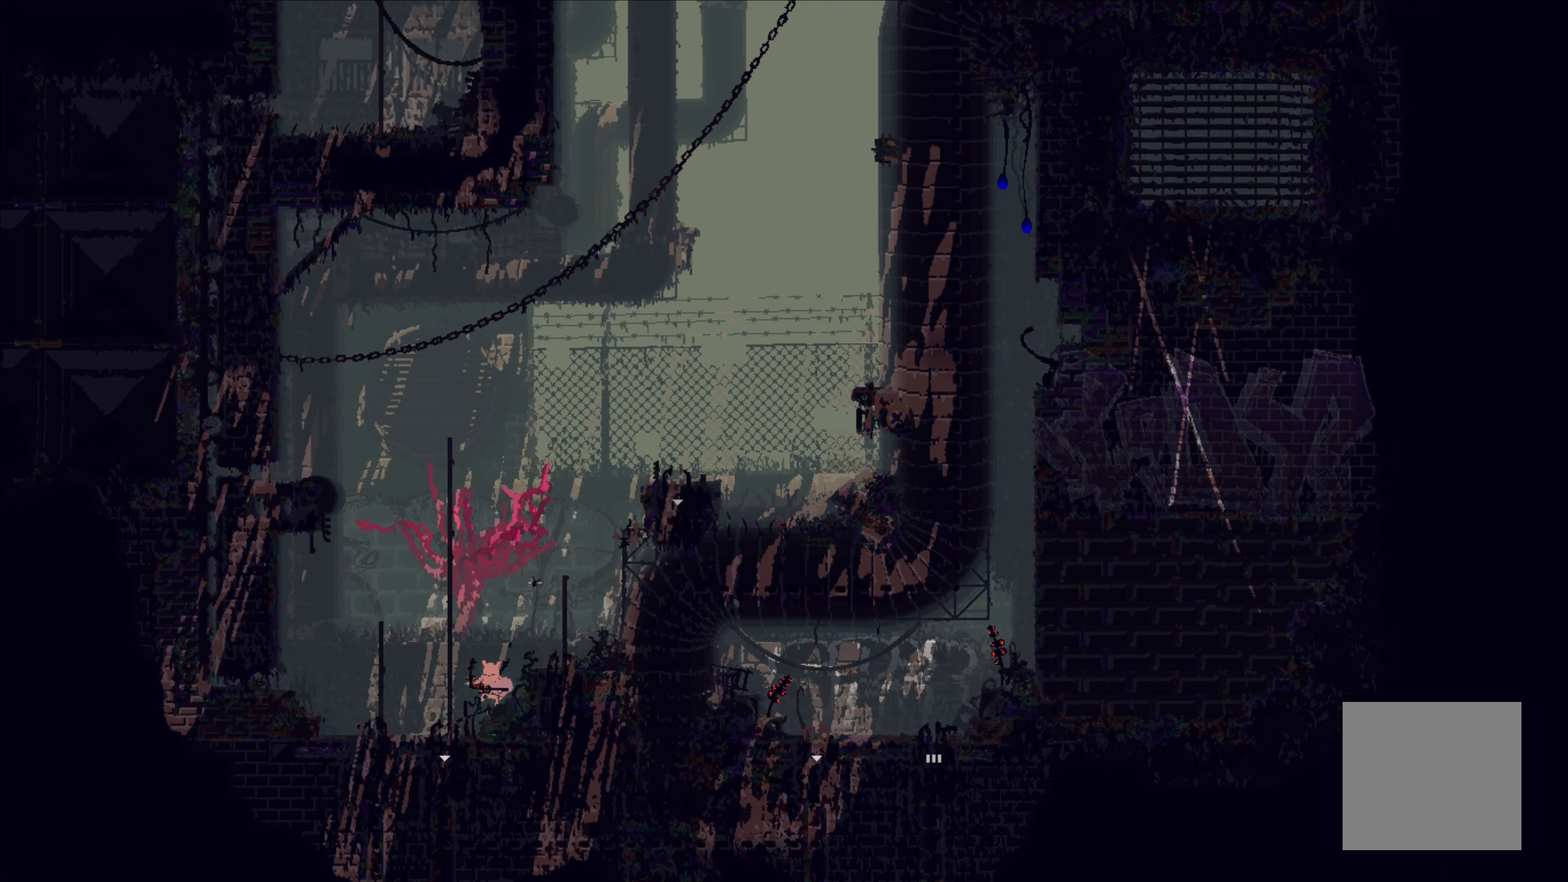
{"buttons": [], "left_stick": "down", "events": [[216, "left_stick", "down"]]}
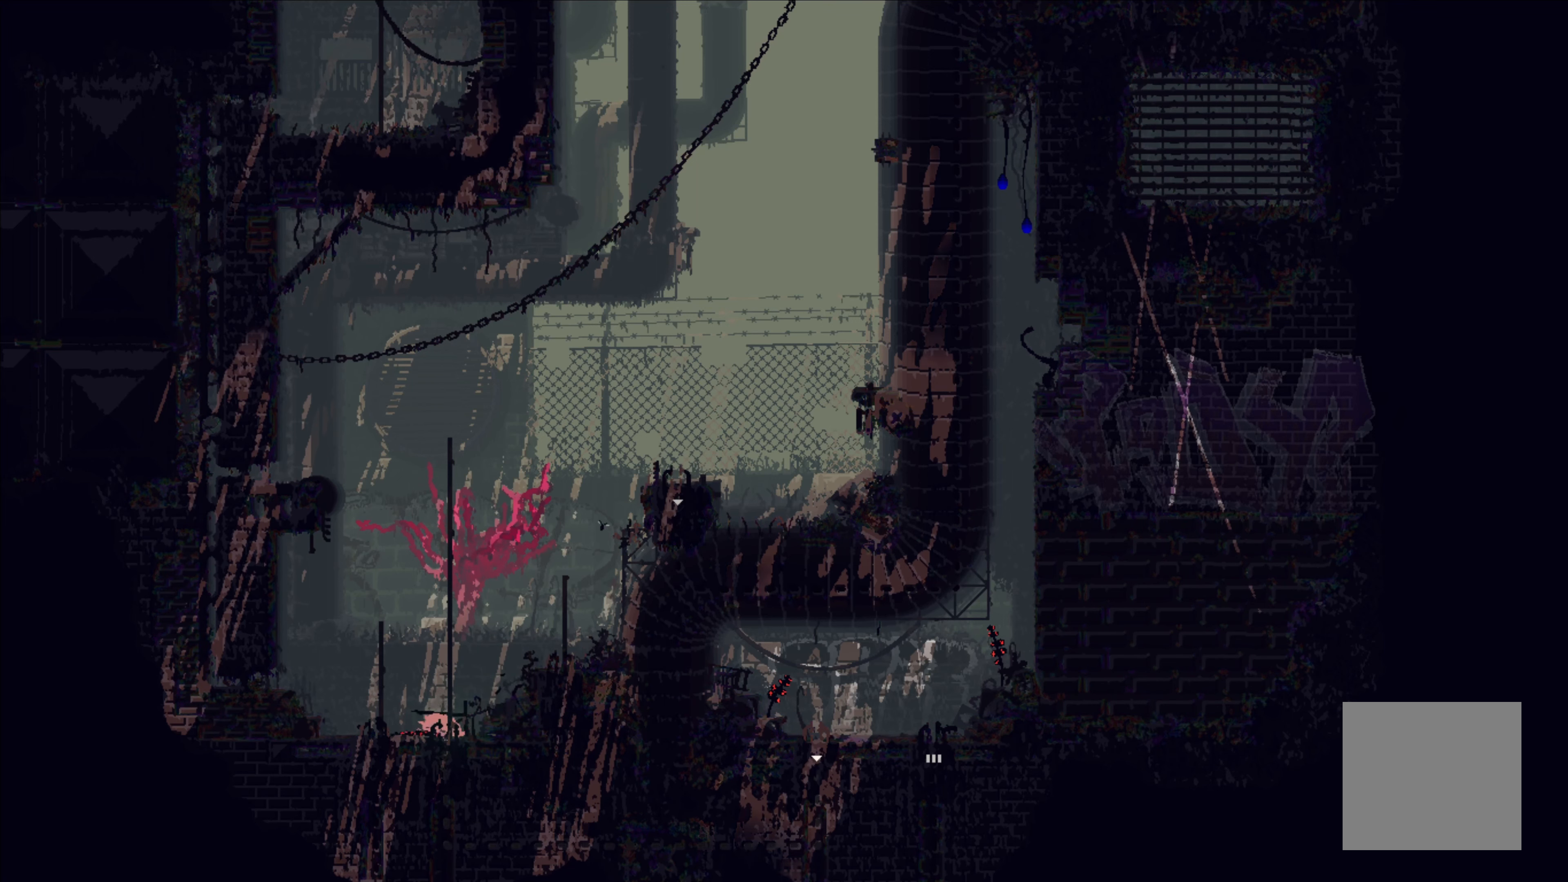
{"buttons": [], "left_stick": "down", "events": []}
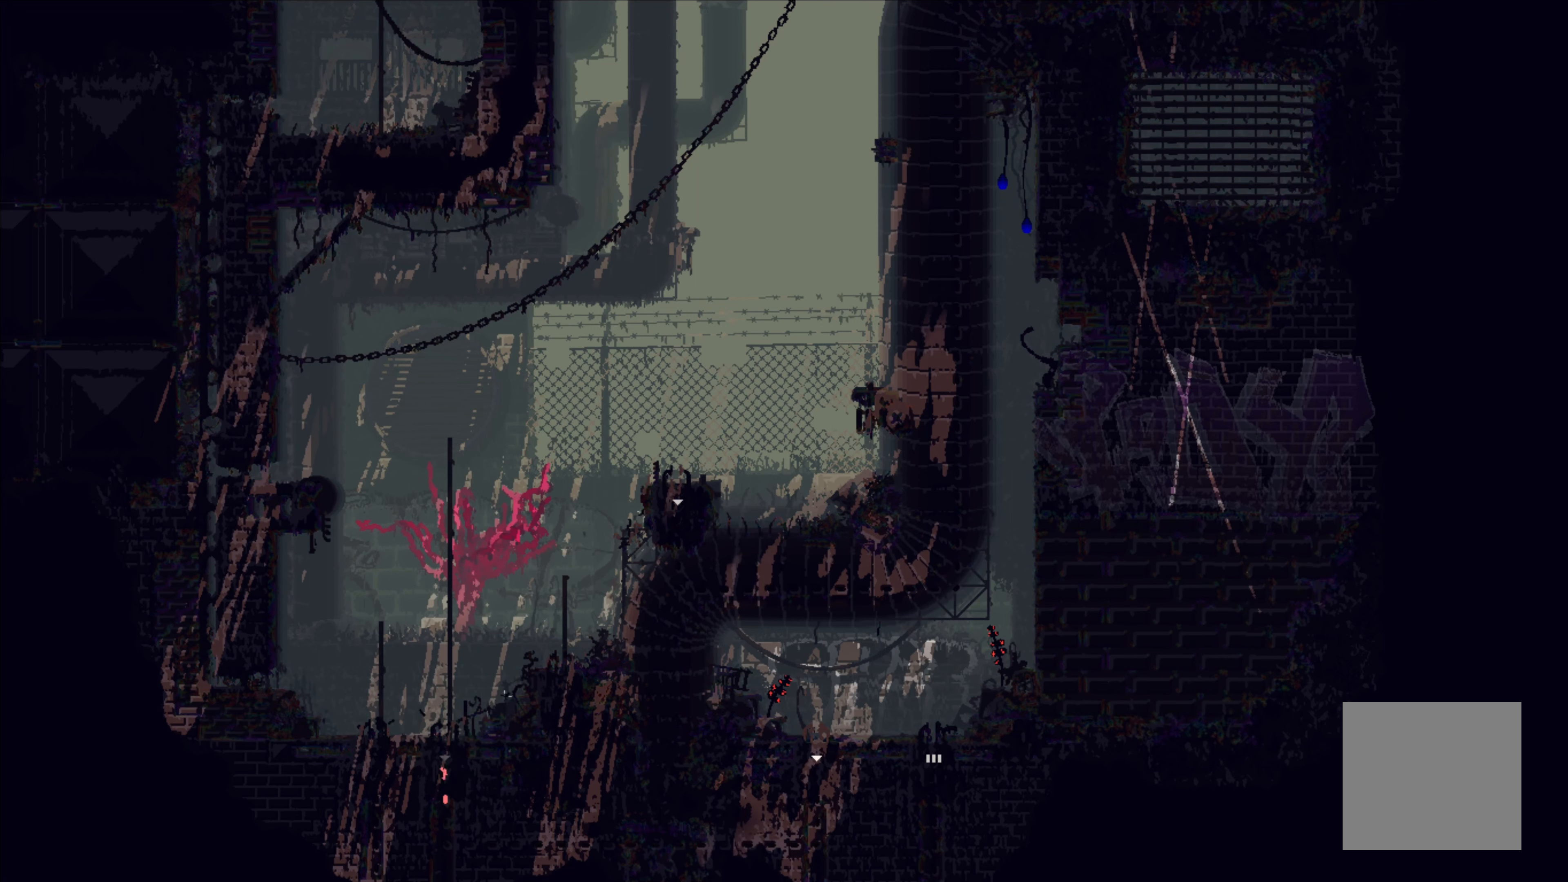
{"buttons": [], "left_stick": "center", "events": [[233, "left_stick", "center"]]}
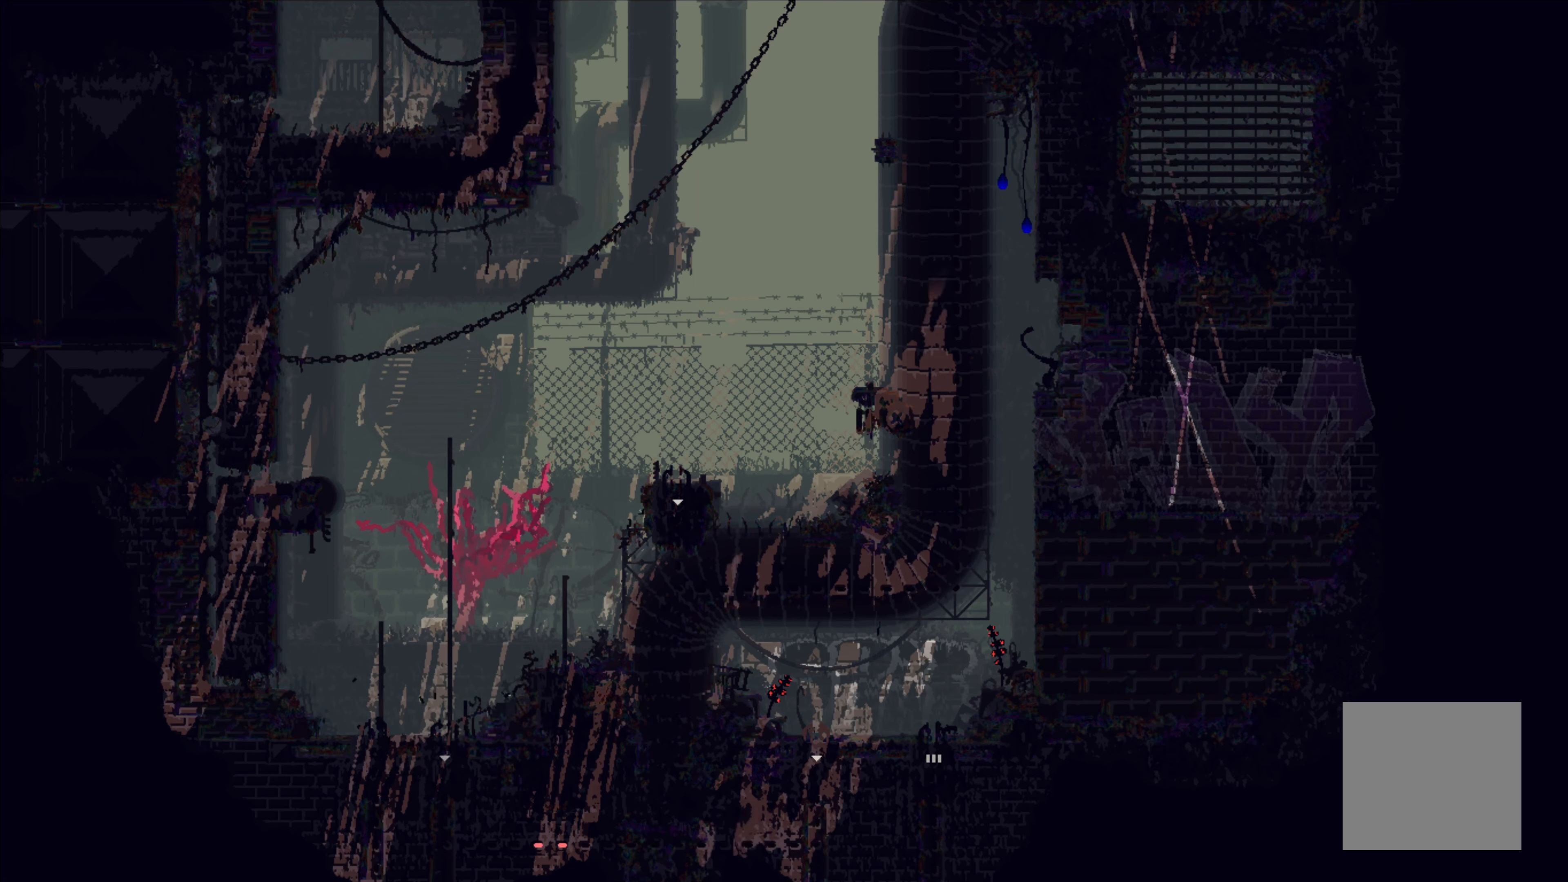
{"buttons": [], "left_stick": "center", "events": []}
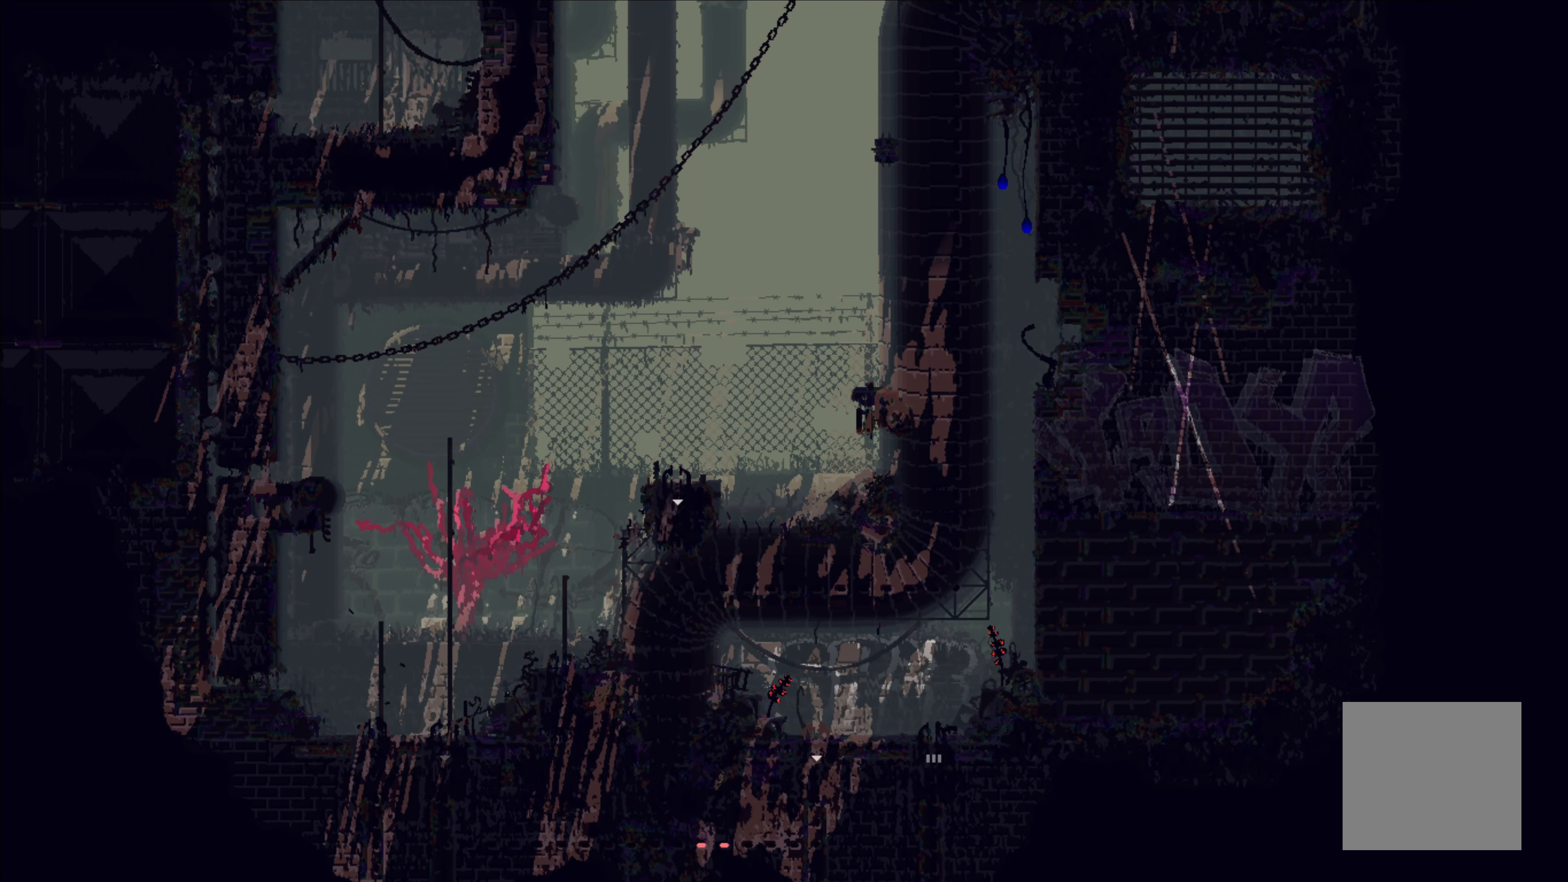
{"buttons": [], "left_stick": "up", "events": [[33, "left_stick", "up"]]}
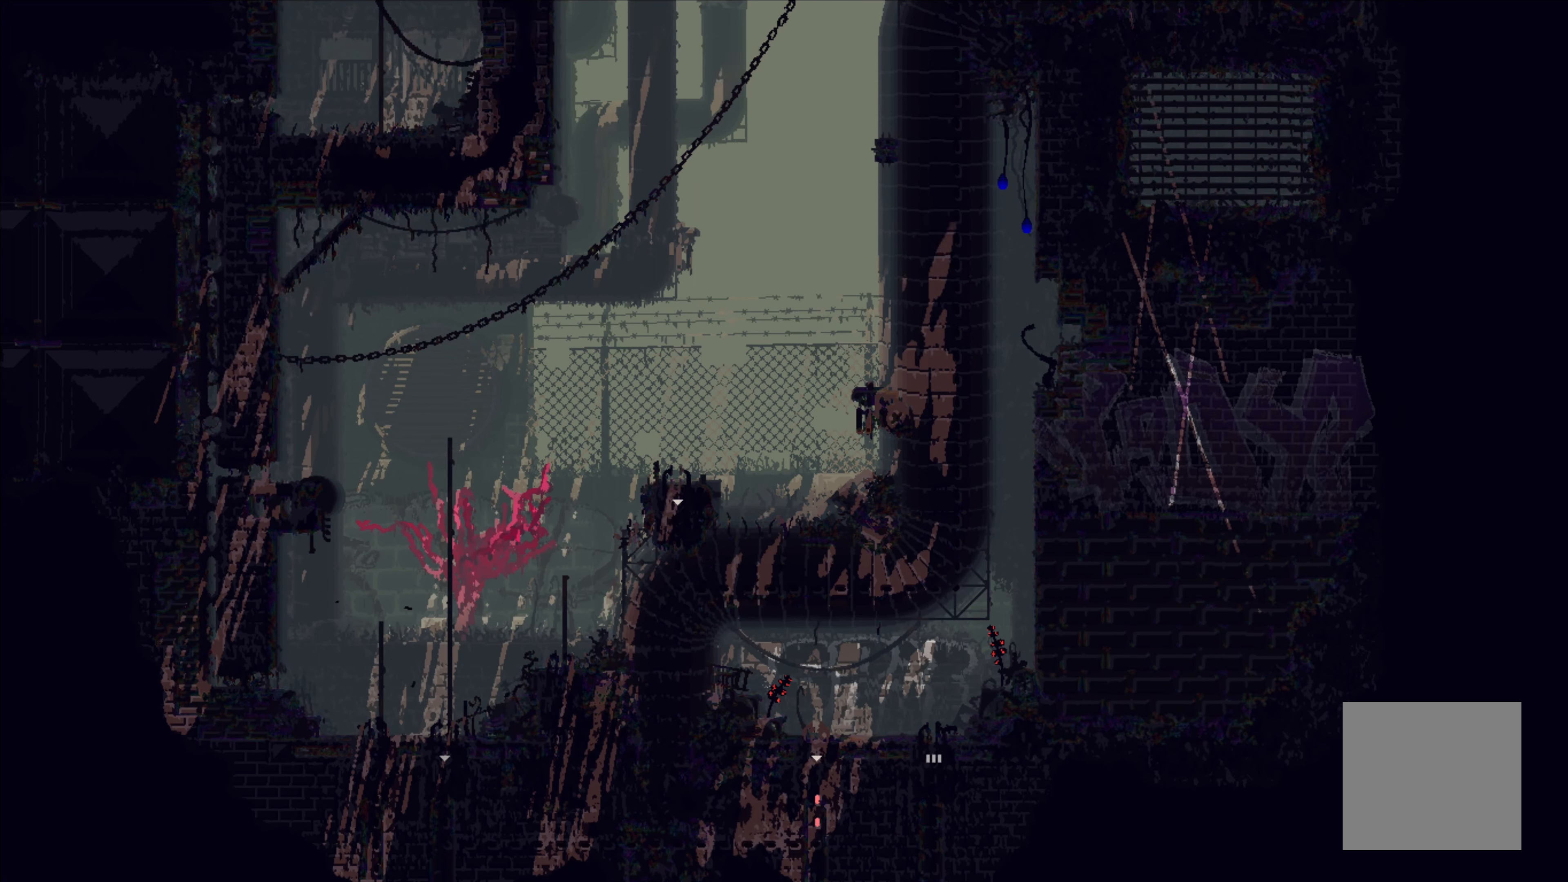
{"buttons": [], "left_stick": "down-right", "events": [[33, "A", "down"], [266, "A", "up"], [350, "left_stick", "right"], [483, "left_stick", "down-right"]]}
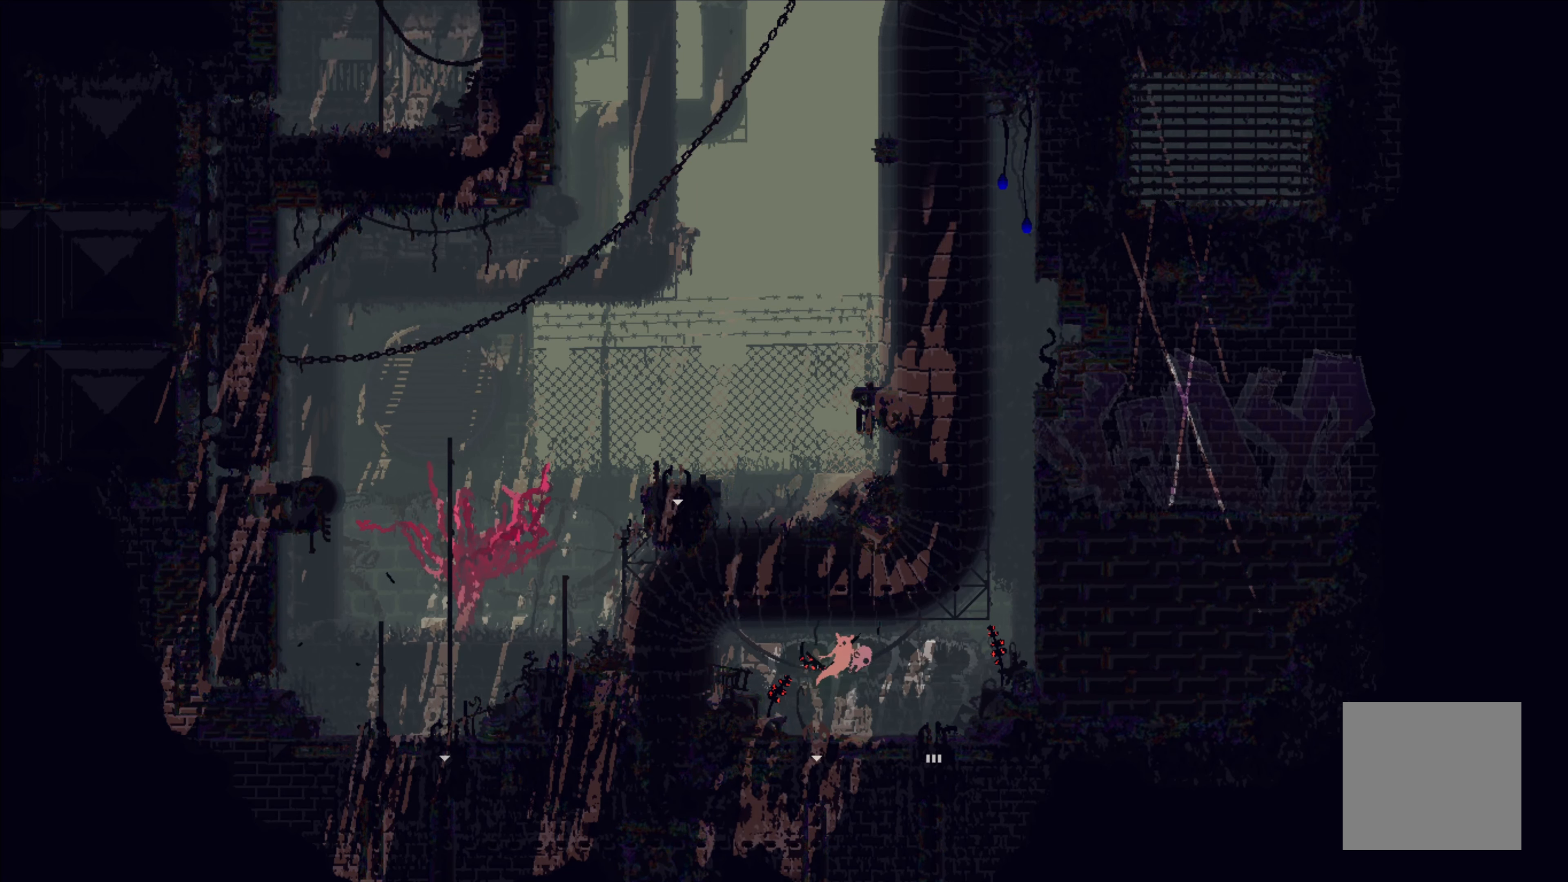
{"buttons": [], "left_stick": "down-right", "events": []}
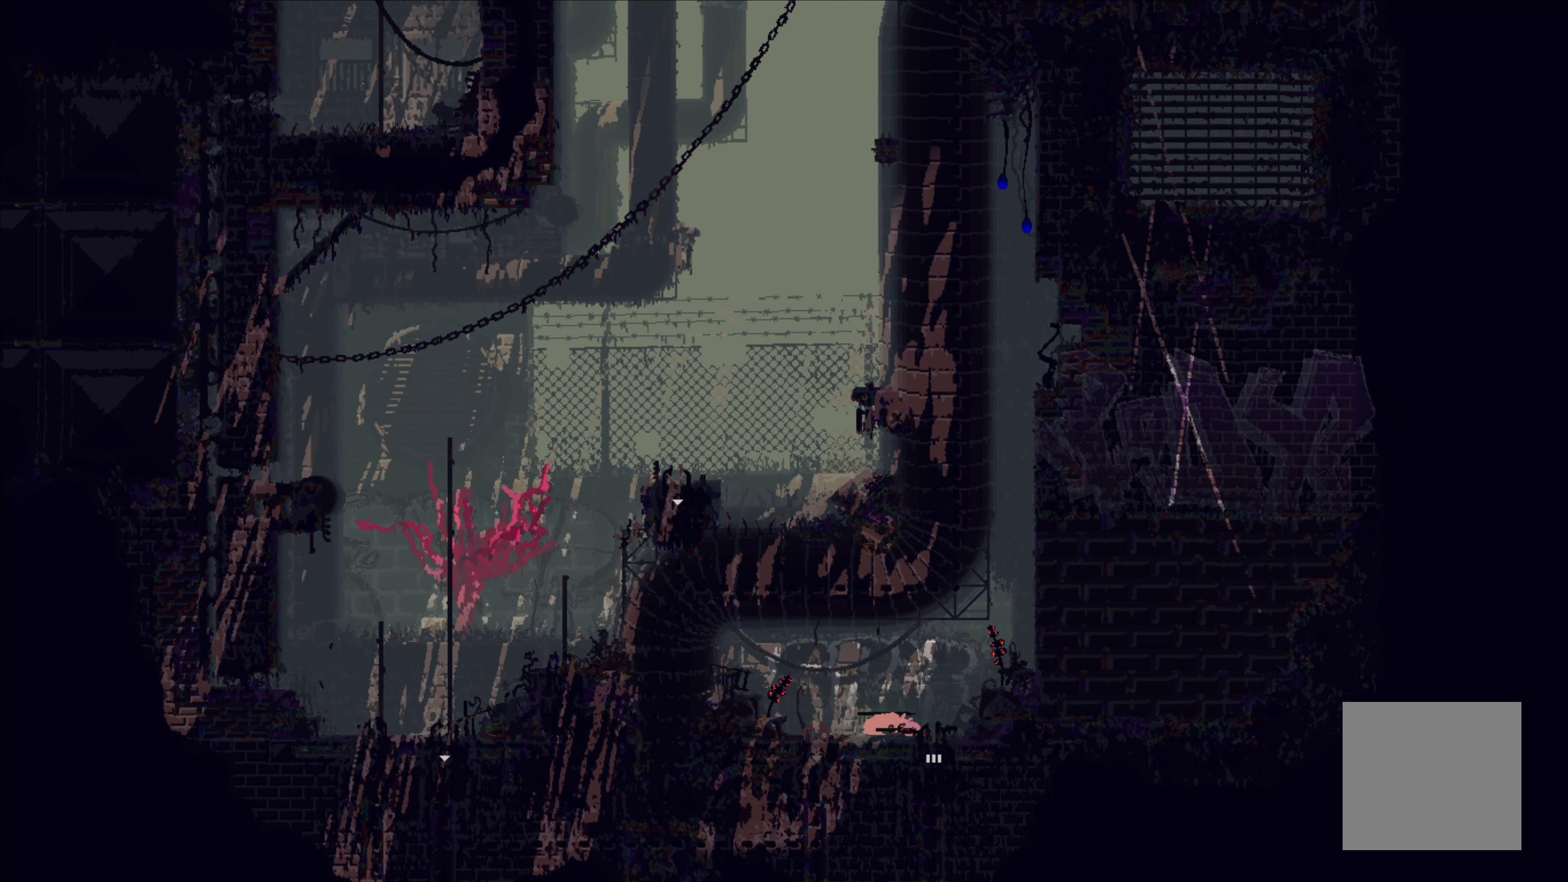
{"buttons": [], "left_stick": "down", "events": [[200, "left_stick", "down"]]}
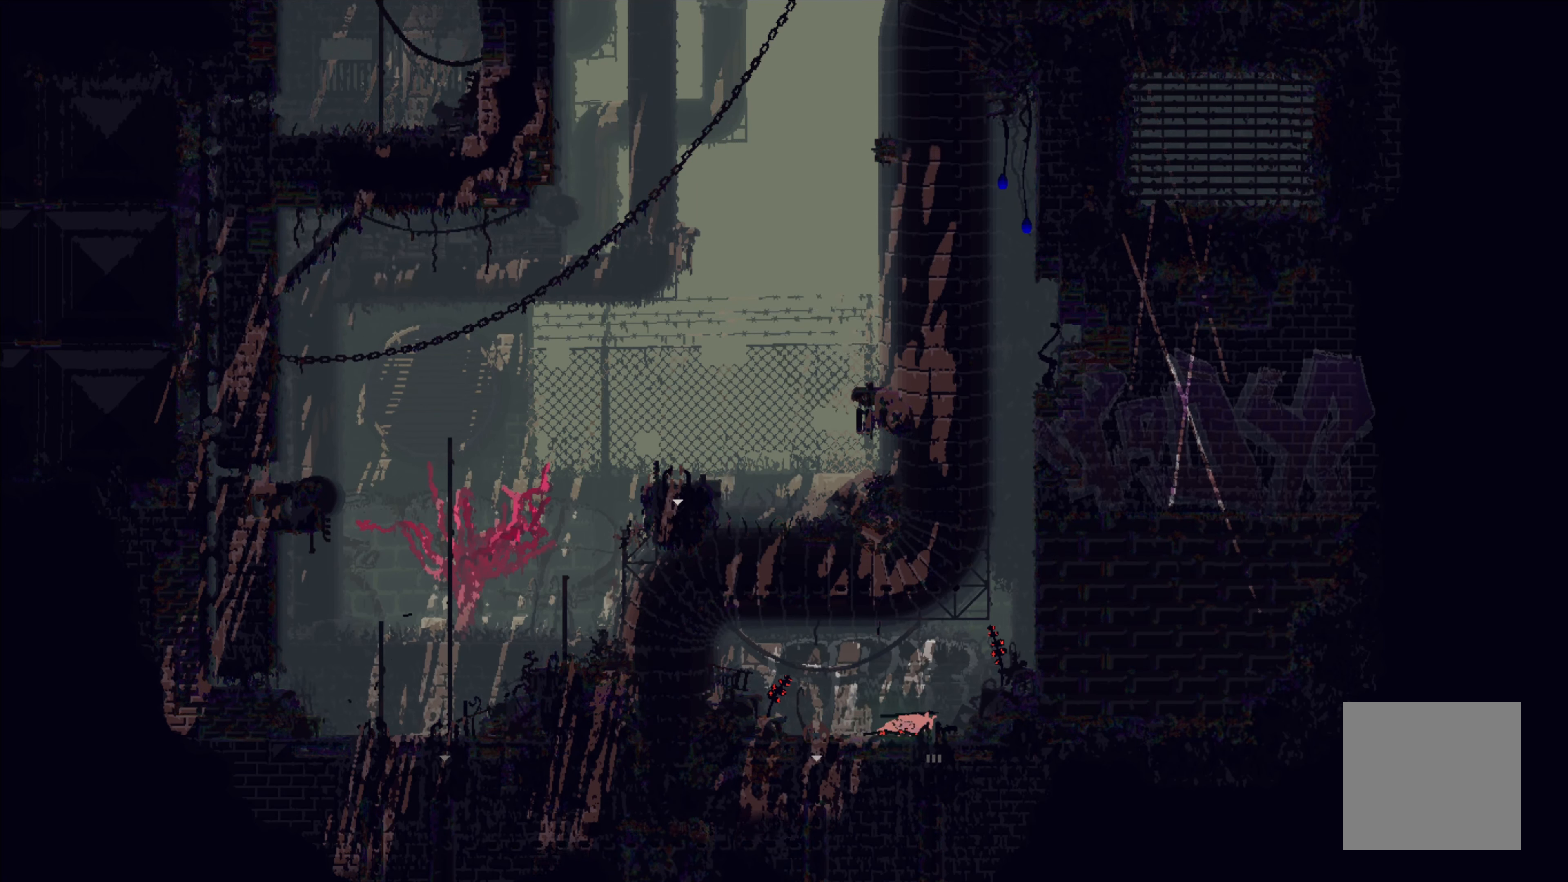
{"buttons": [], "left_stick": "down", "events": [[66, "left_stick", "right"], [150, "left_stick", "down-right"], [250, "left_stick", "down"]]}
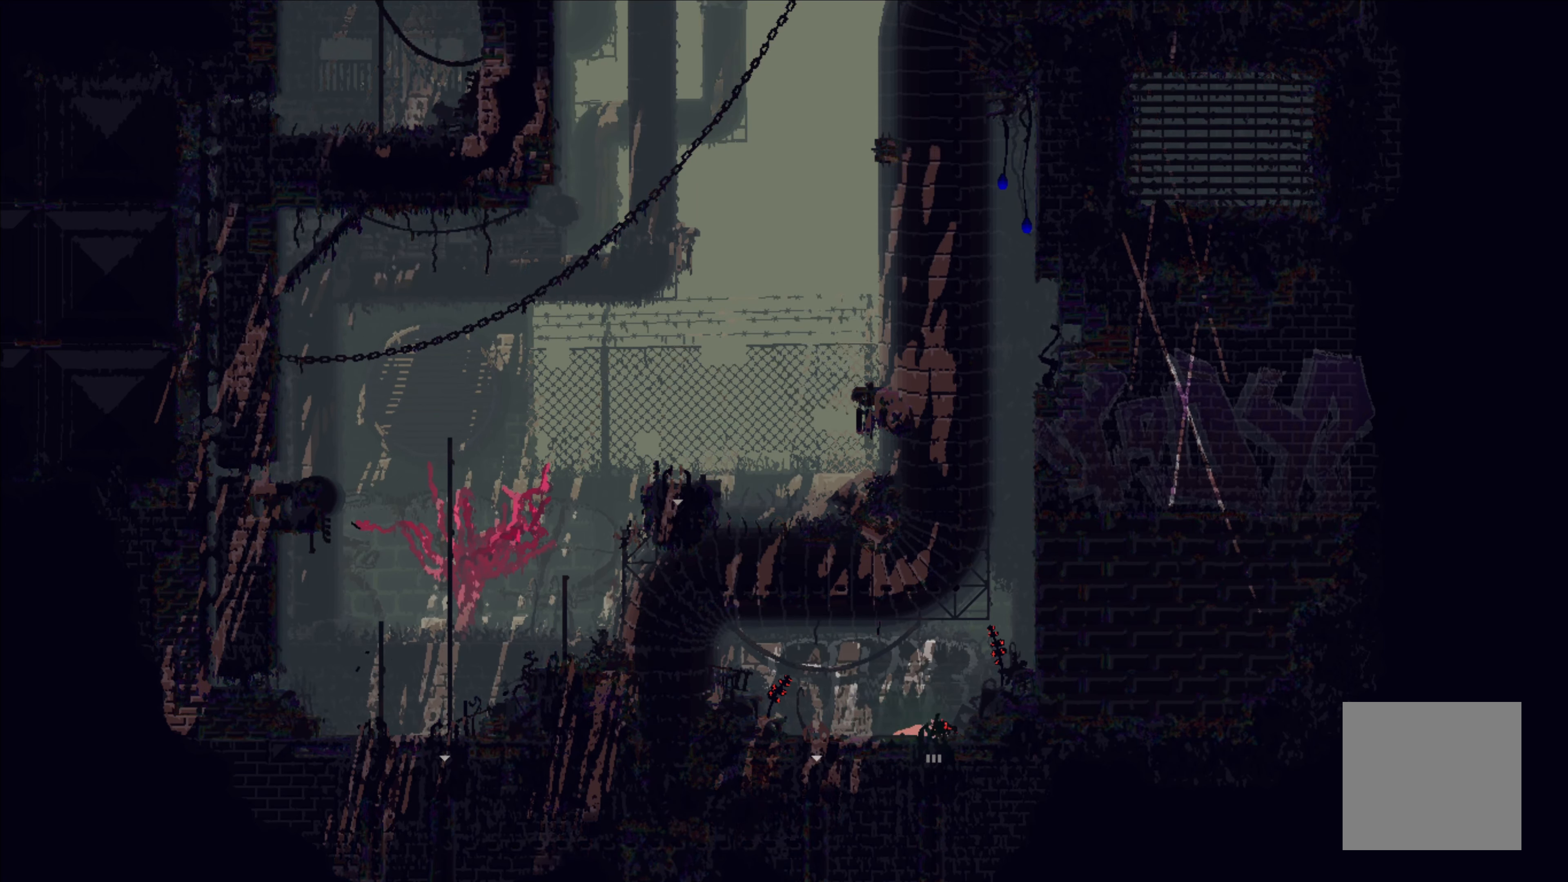
{"buttons": [], "left_stick": "center", "events": [[483, "left_stick", "center"]]}
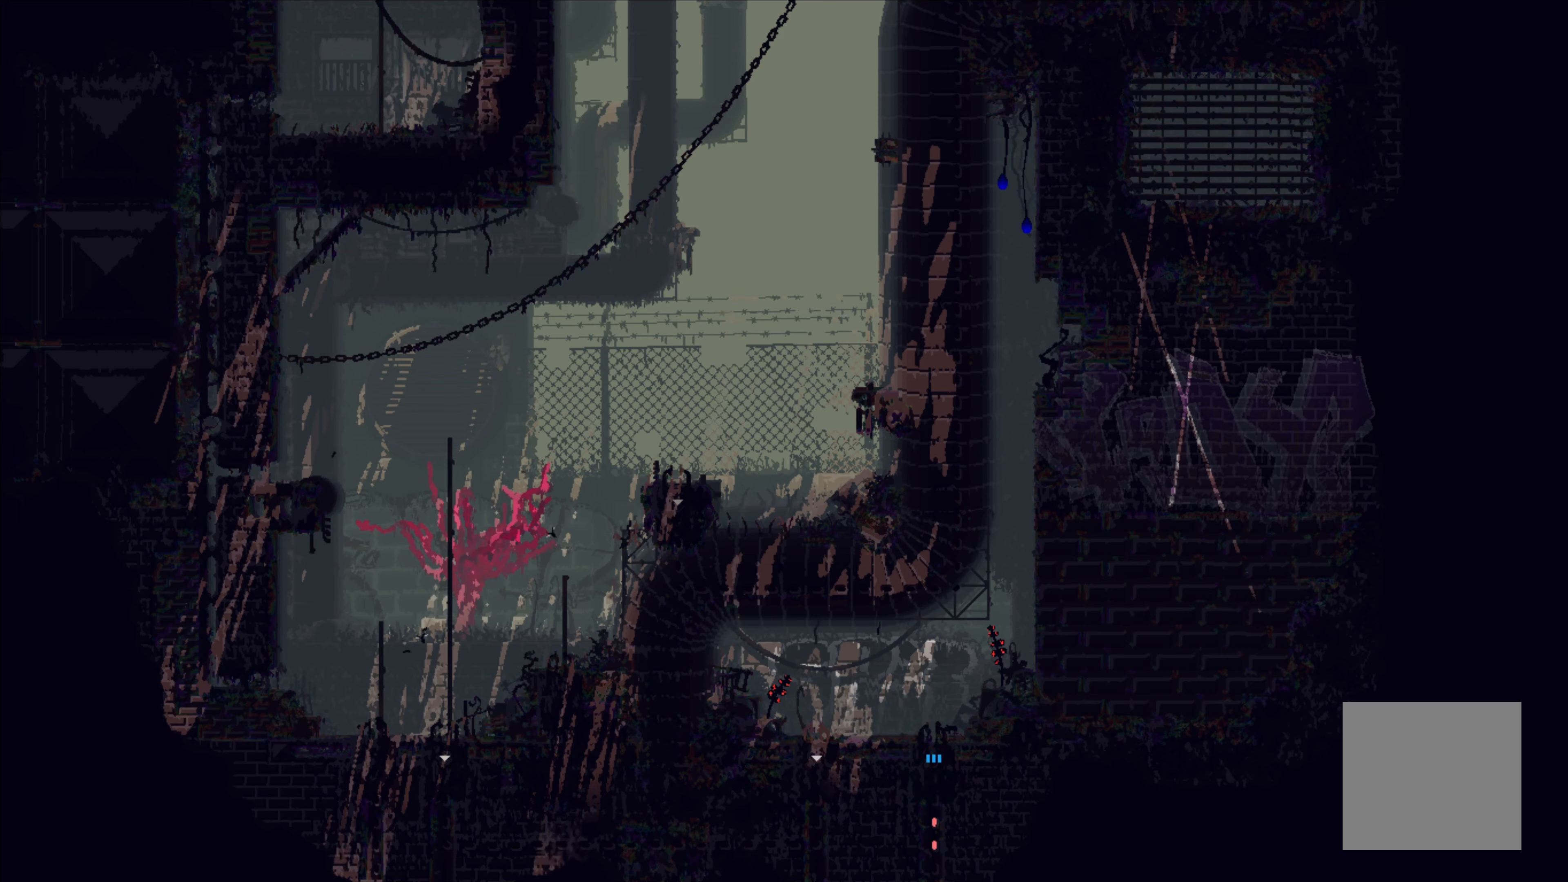
{"buttons": [], "left_stick": "center", "events": []}
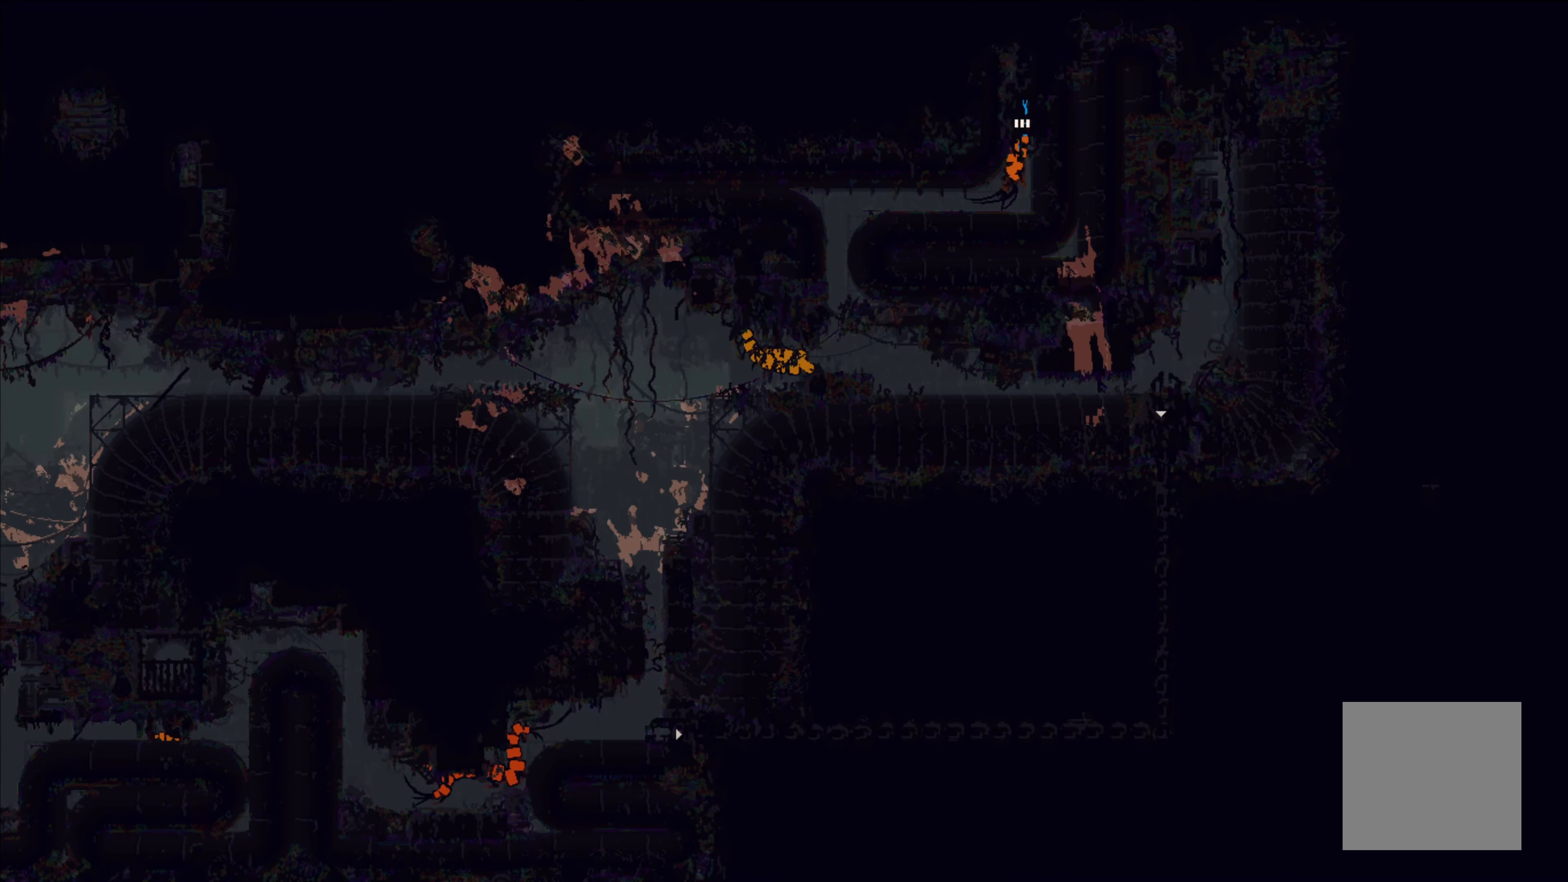
{"buttons": [], "left_stick": "center", "events": []}
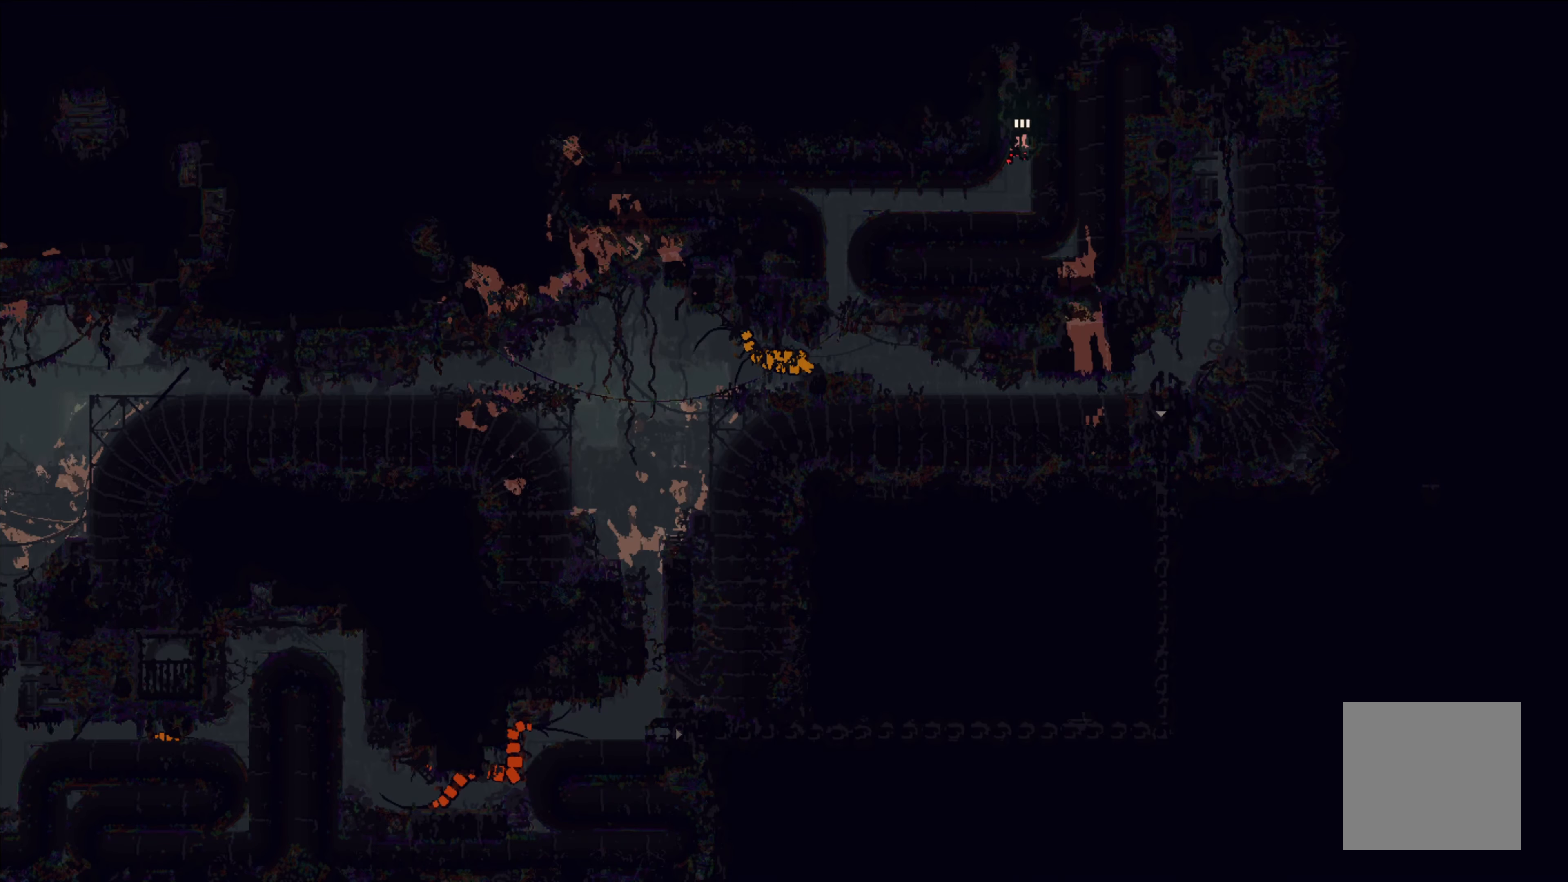
{"buttons": [], "left_stick": "down", "events": [[350, "left_stick", "down"]]}
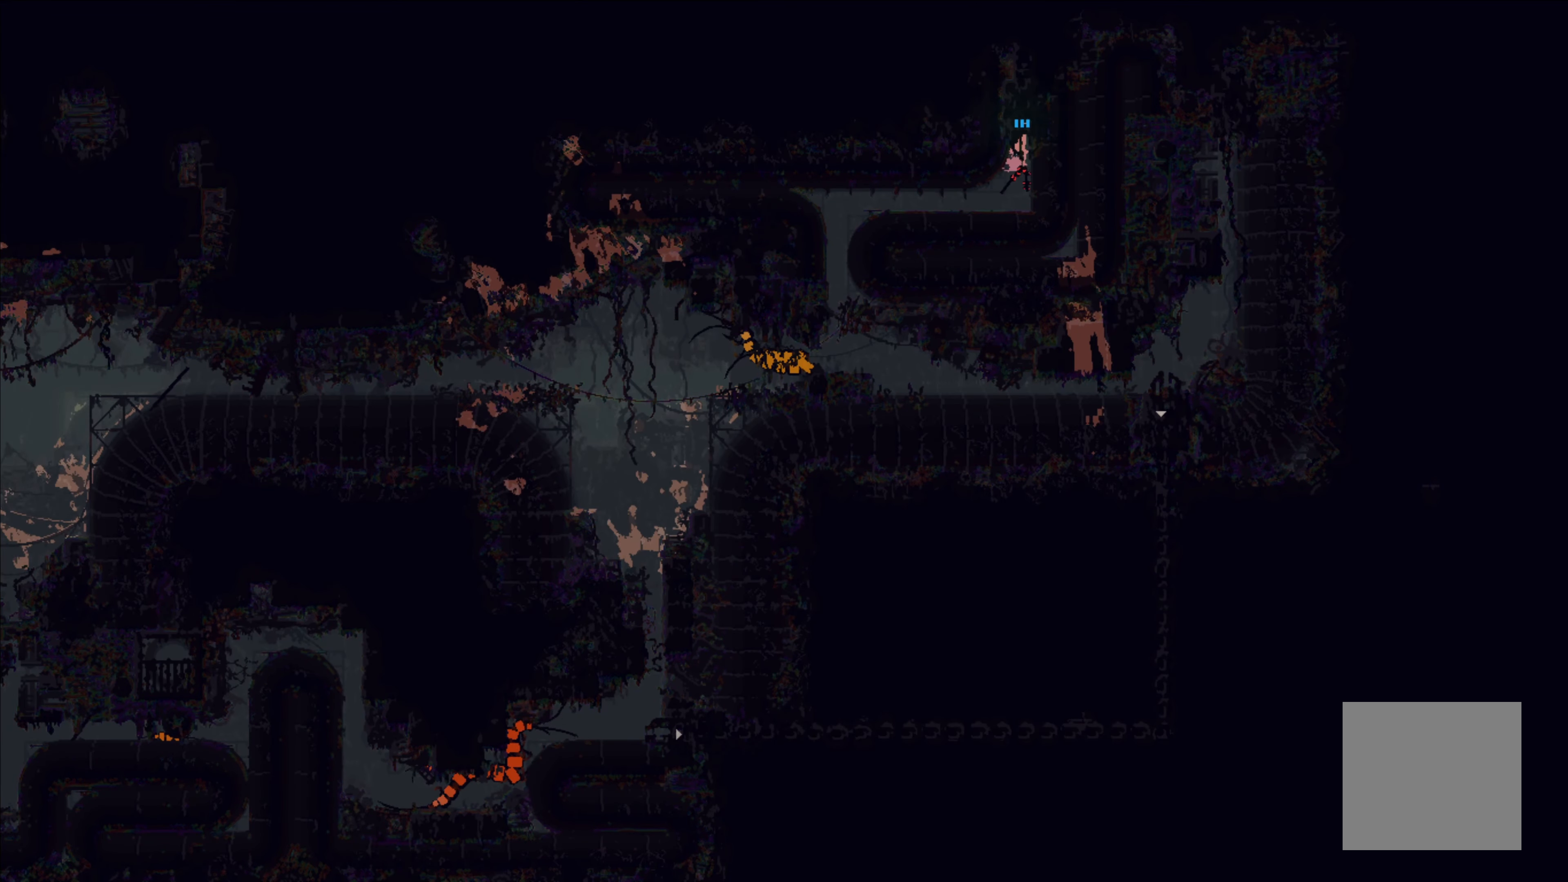
{"buttons": [], "left_stick": "down", "events": []}
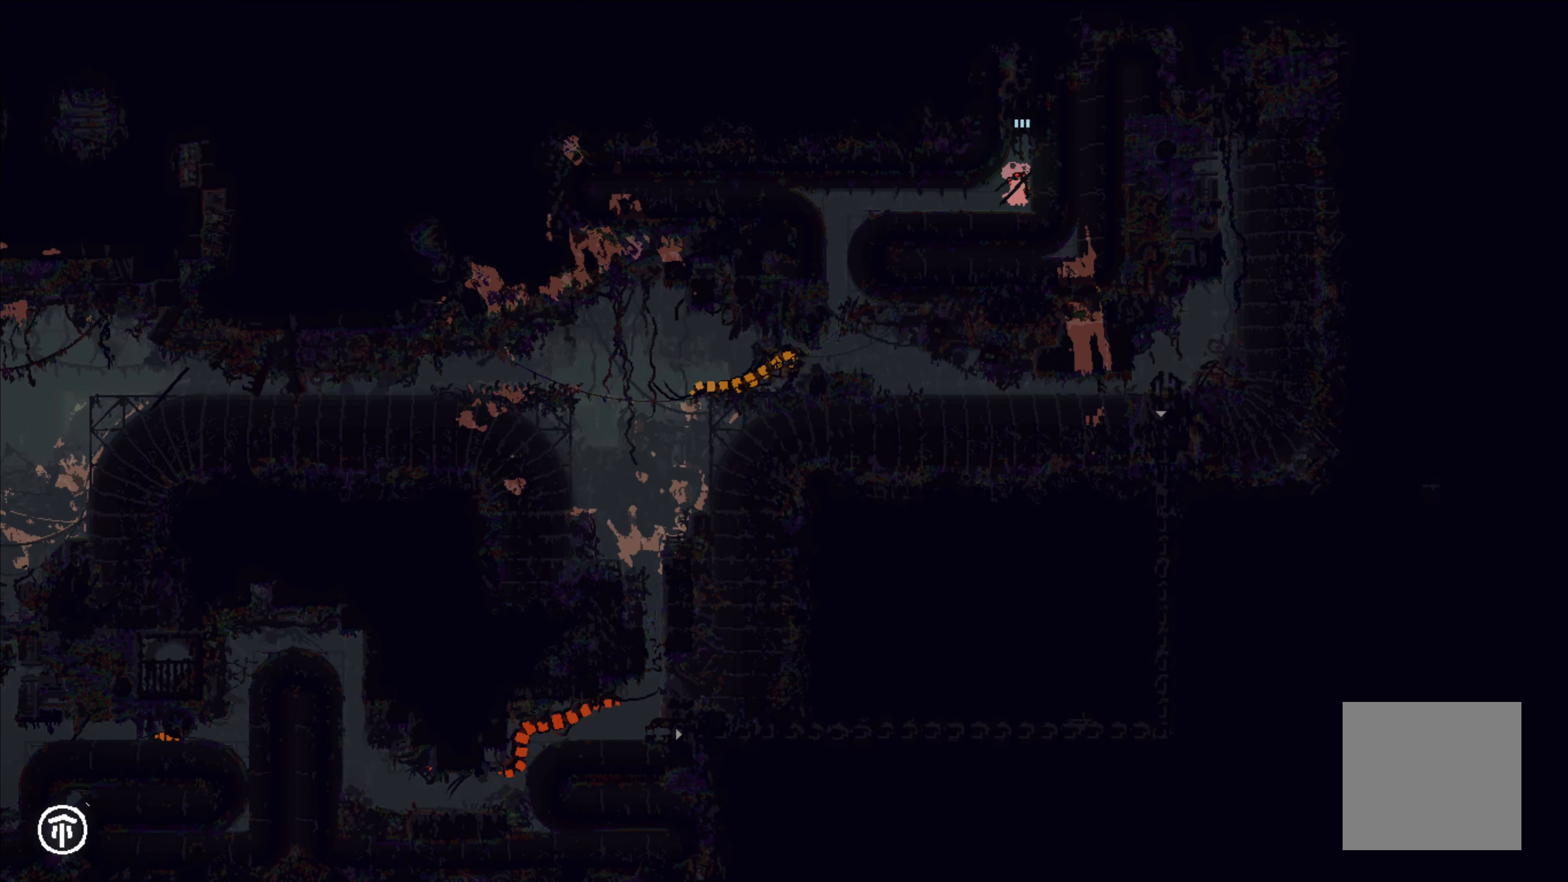
{"buttons": [], "left_stick": "left", "events": [[233, "left_stick", "left"]]}
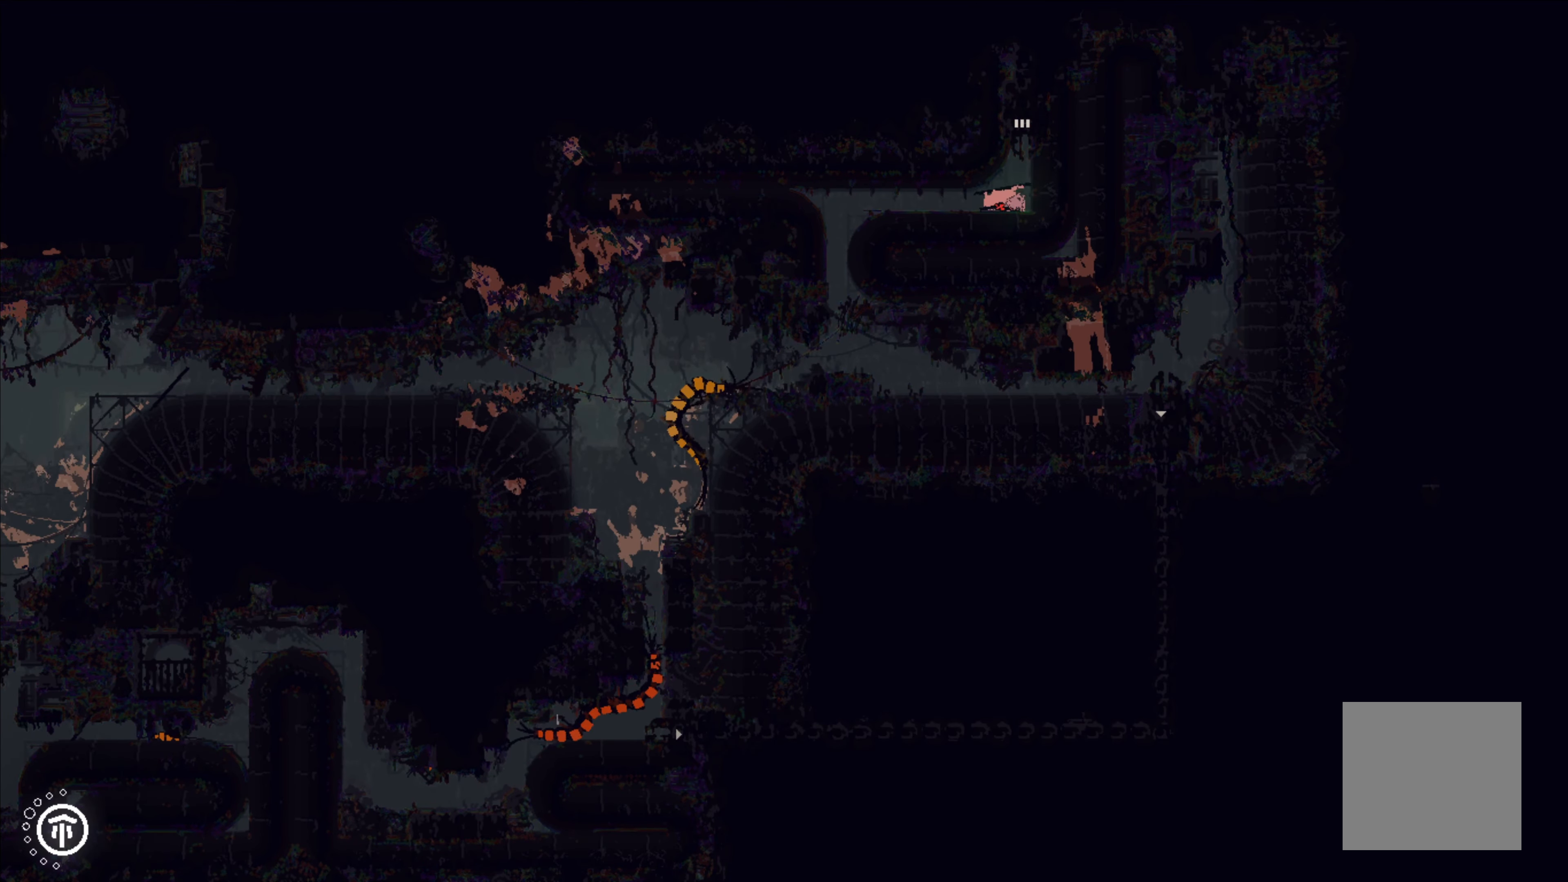
{"buttons": [], "left_stick": "left", "events": []}
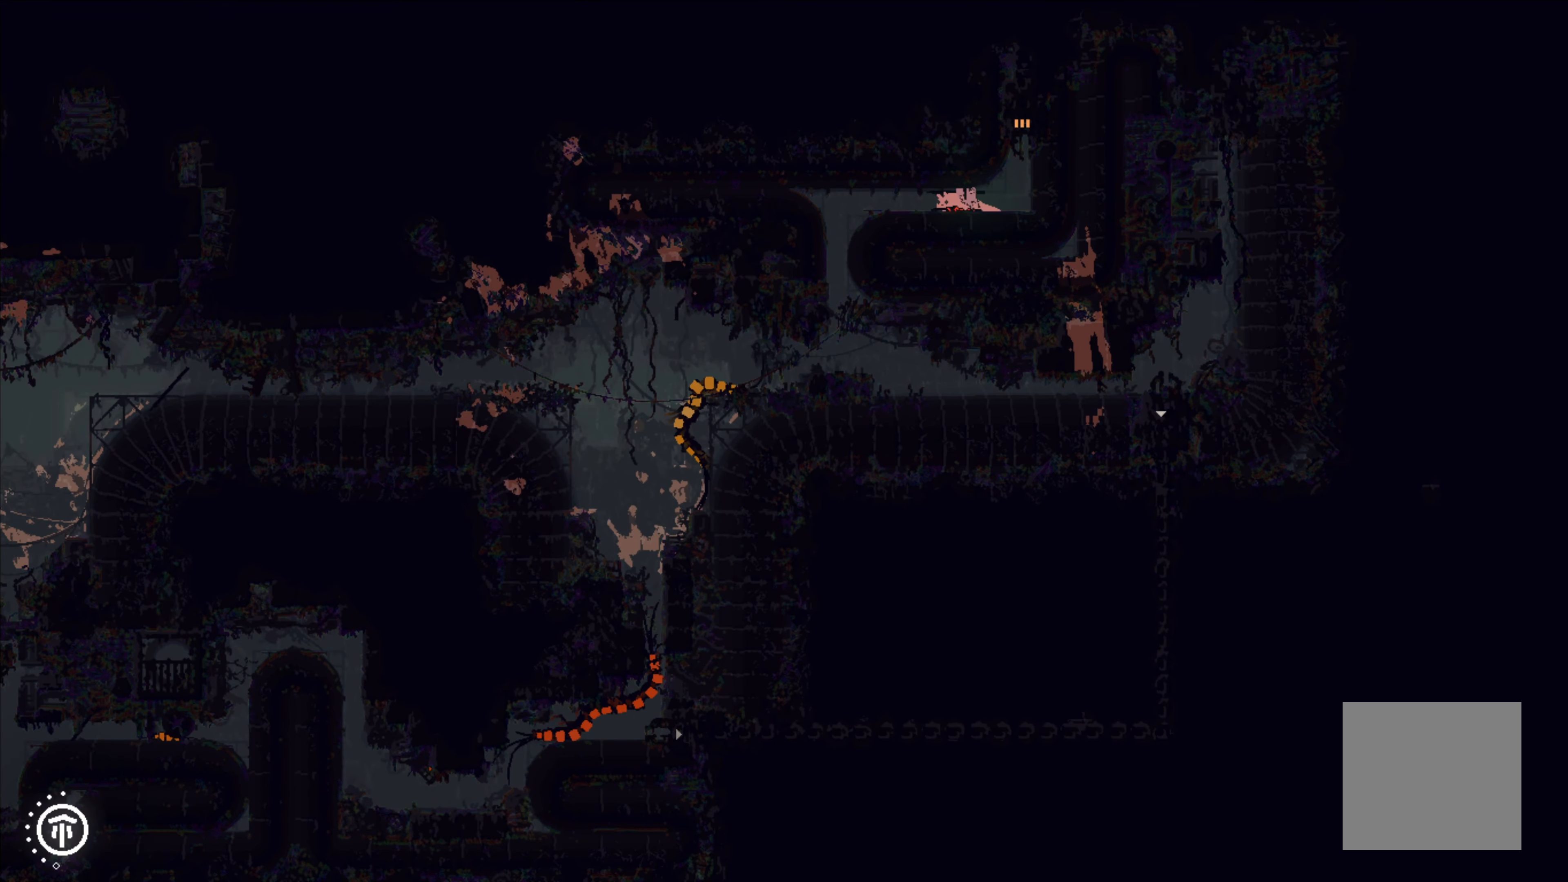
{"buttons": [], "left_stick": "center", "events": [[400, "left_stick", "center"]]}
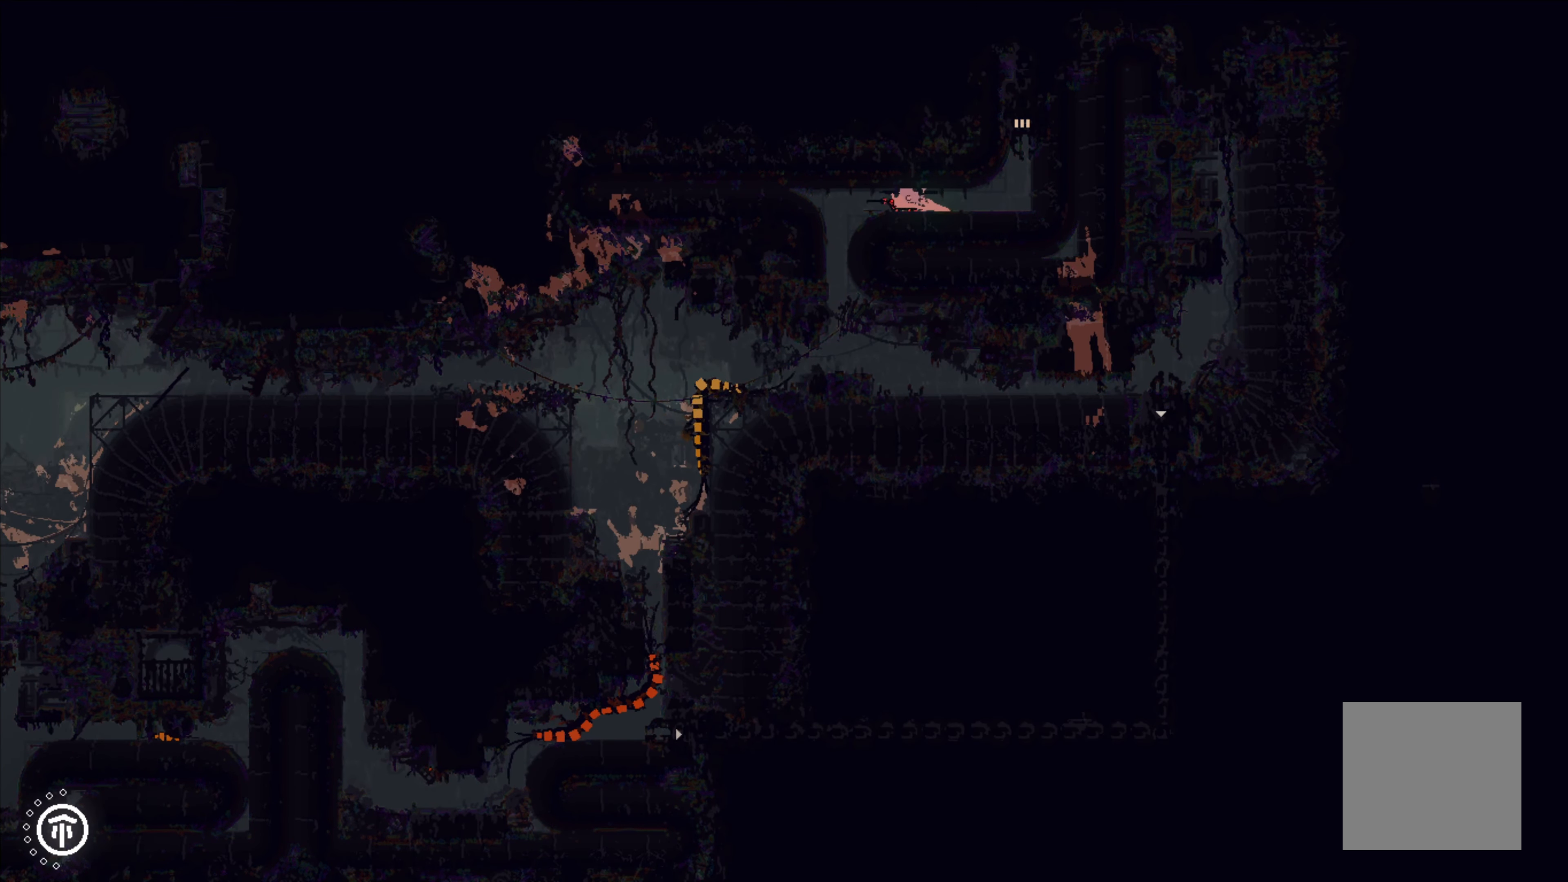
{"buttons": [], "left_stick": "center", "events": []}
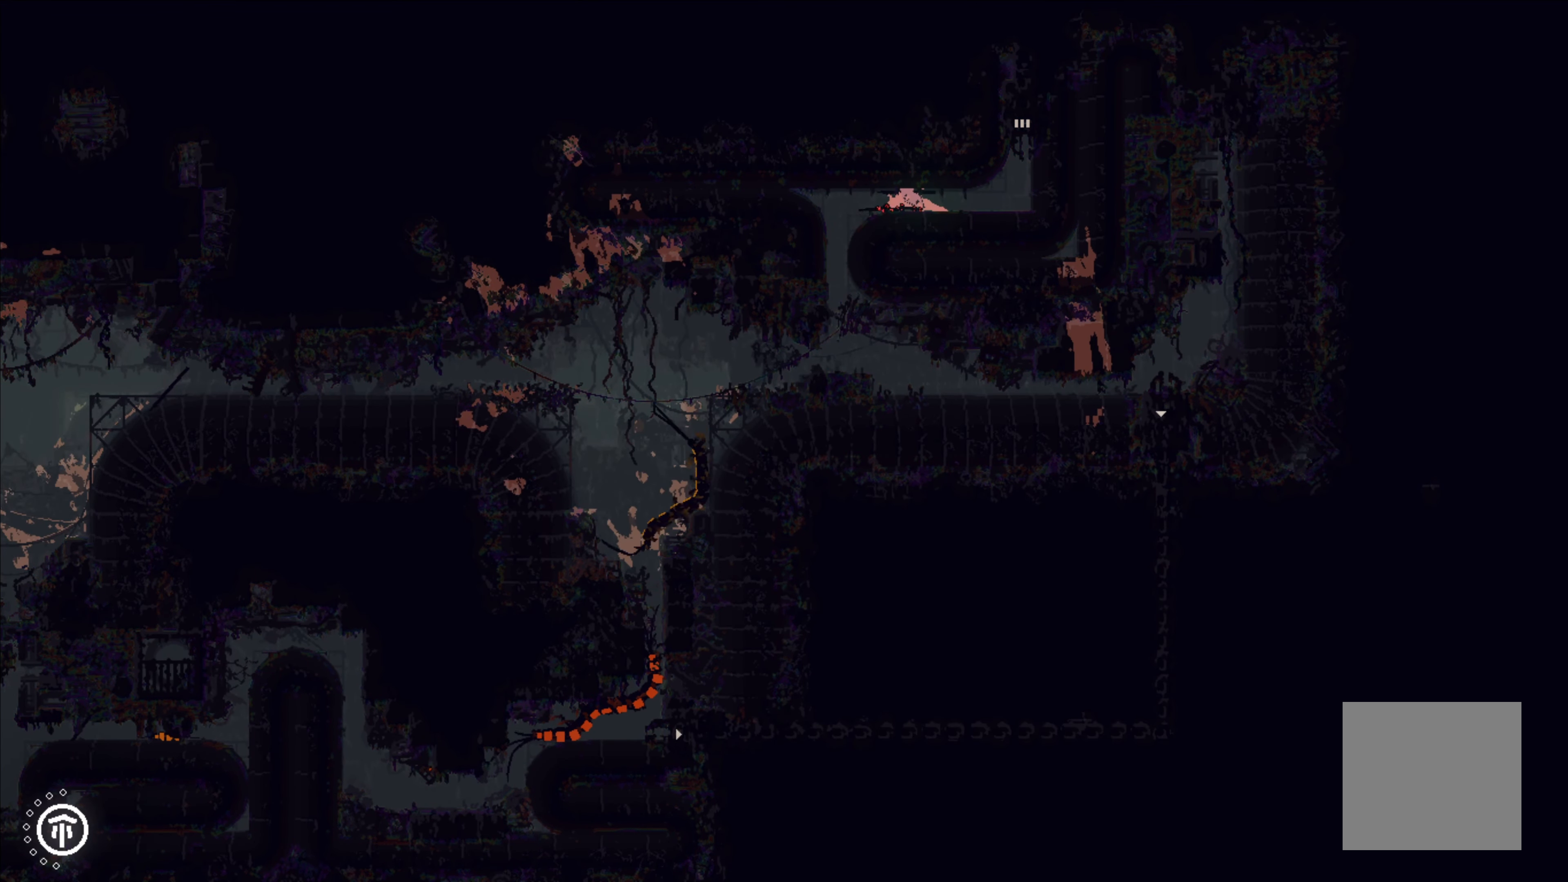
{"buttons": [], "left_stick": "left", "events": [[183, "left_stick", "left"]]}
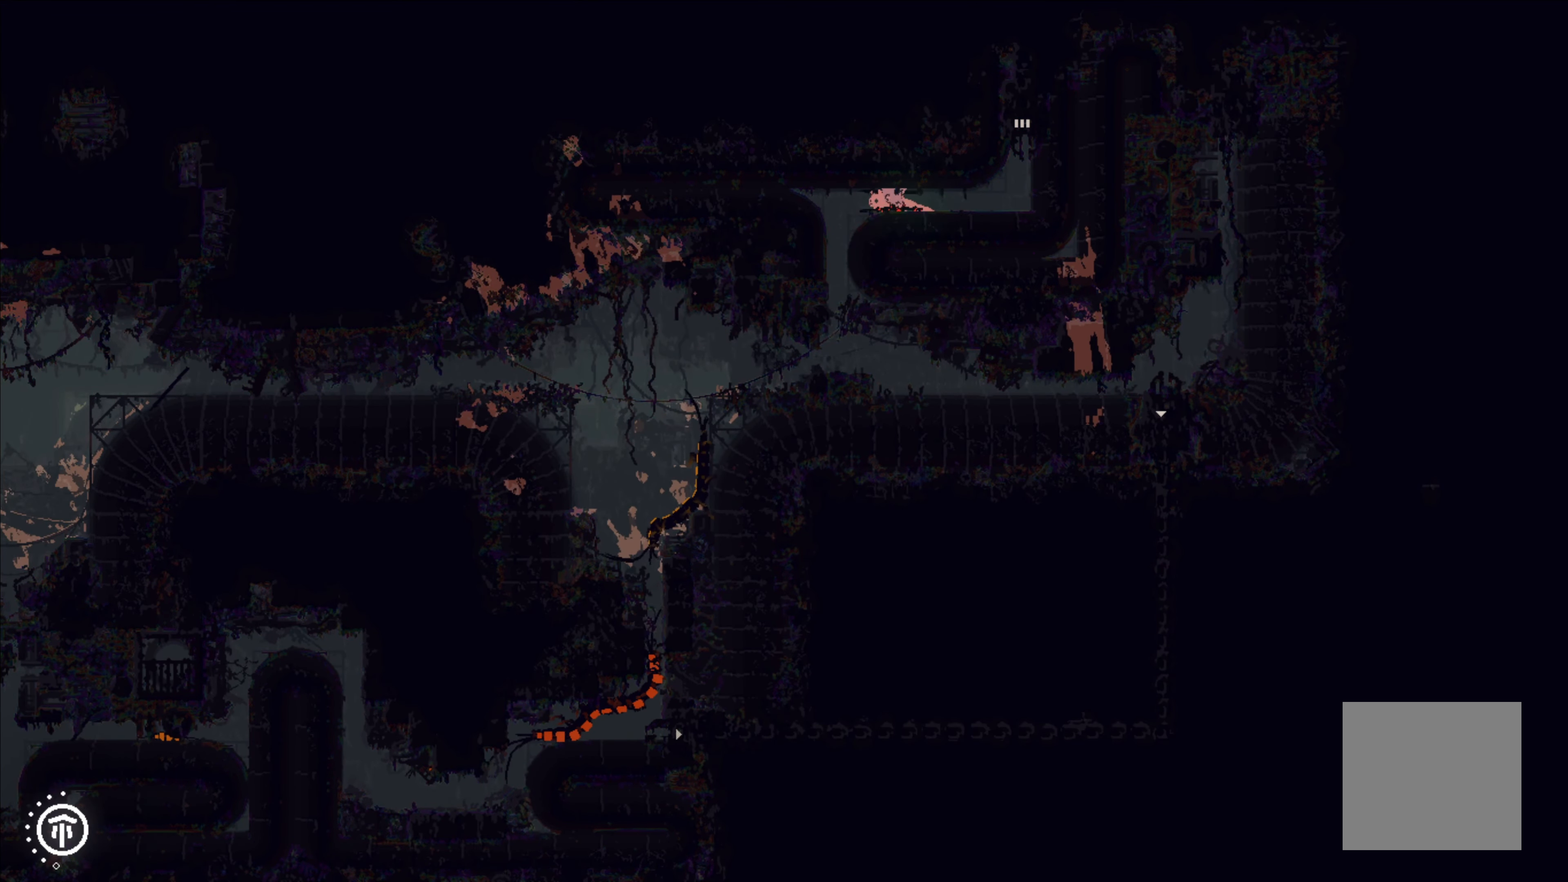
{"buttons": [], "left_stick": "left", "events": []}